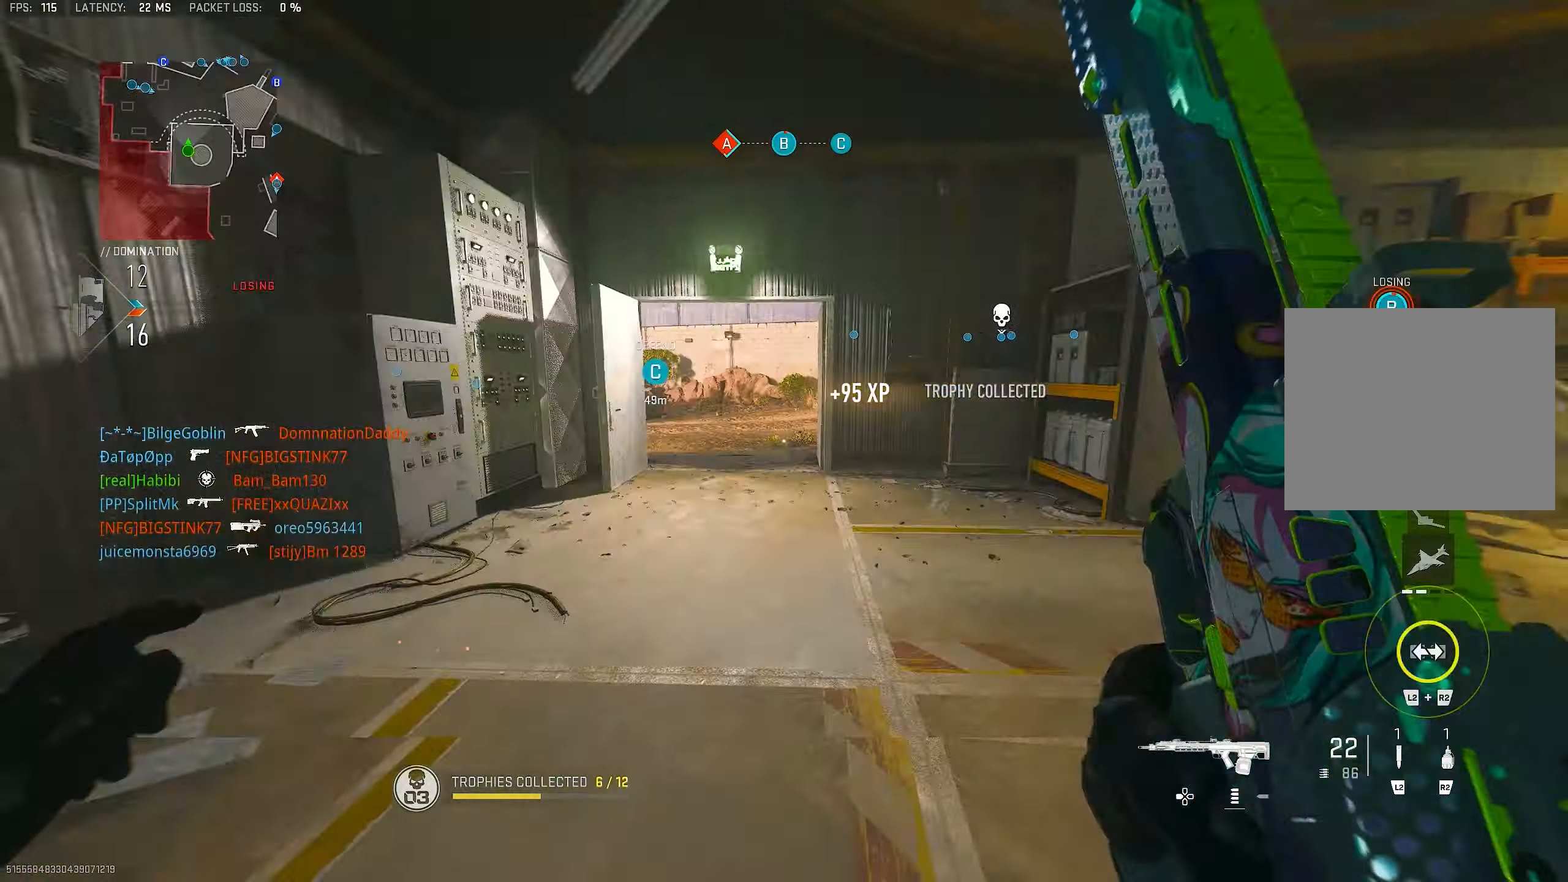
Gameplay with a controller (PlayStation layout); each line is a JSON object with the inputs held at the frame after it. "events" lists button and stick changes between this image and that frame as [ms after this image, input, new state], when the widget could be followed in between.
{"buttons": ["L1"], "left_stick": "up", "right_stick": "center", "events": [[50, "L3", "down"], [50, "right_stick", "left"], [150, "CROSS", "down"], [150, "L3", "up"], [184, "L1", "down"], [284, "CROSS", "up"], [284, "right_stick", "center"]]}
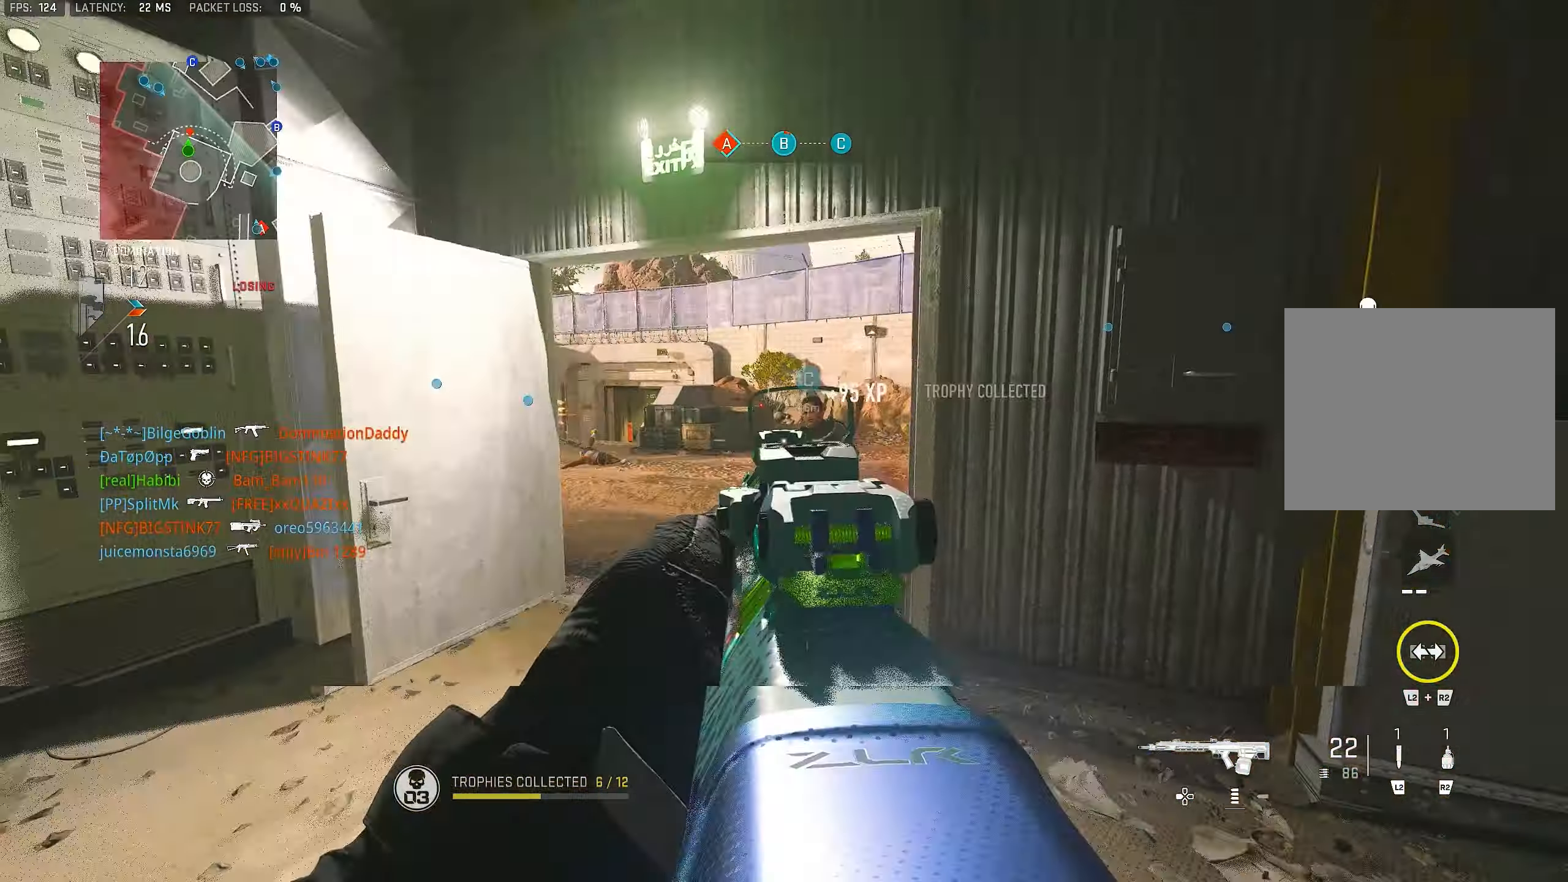
{"buttons": ["L1", "R1"], "left_stick": "down-right", "right_stick": "center", "events": [[50, "left_stick", "up-right"], [50, "right_stick", "right"], [217, "R1", "down"], [284, "left_stick", "down-right"], [284, "right_stick", "left"], [384, "right_stick", "center"]]}
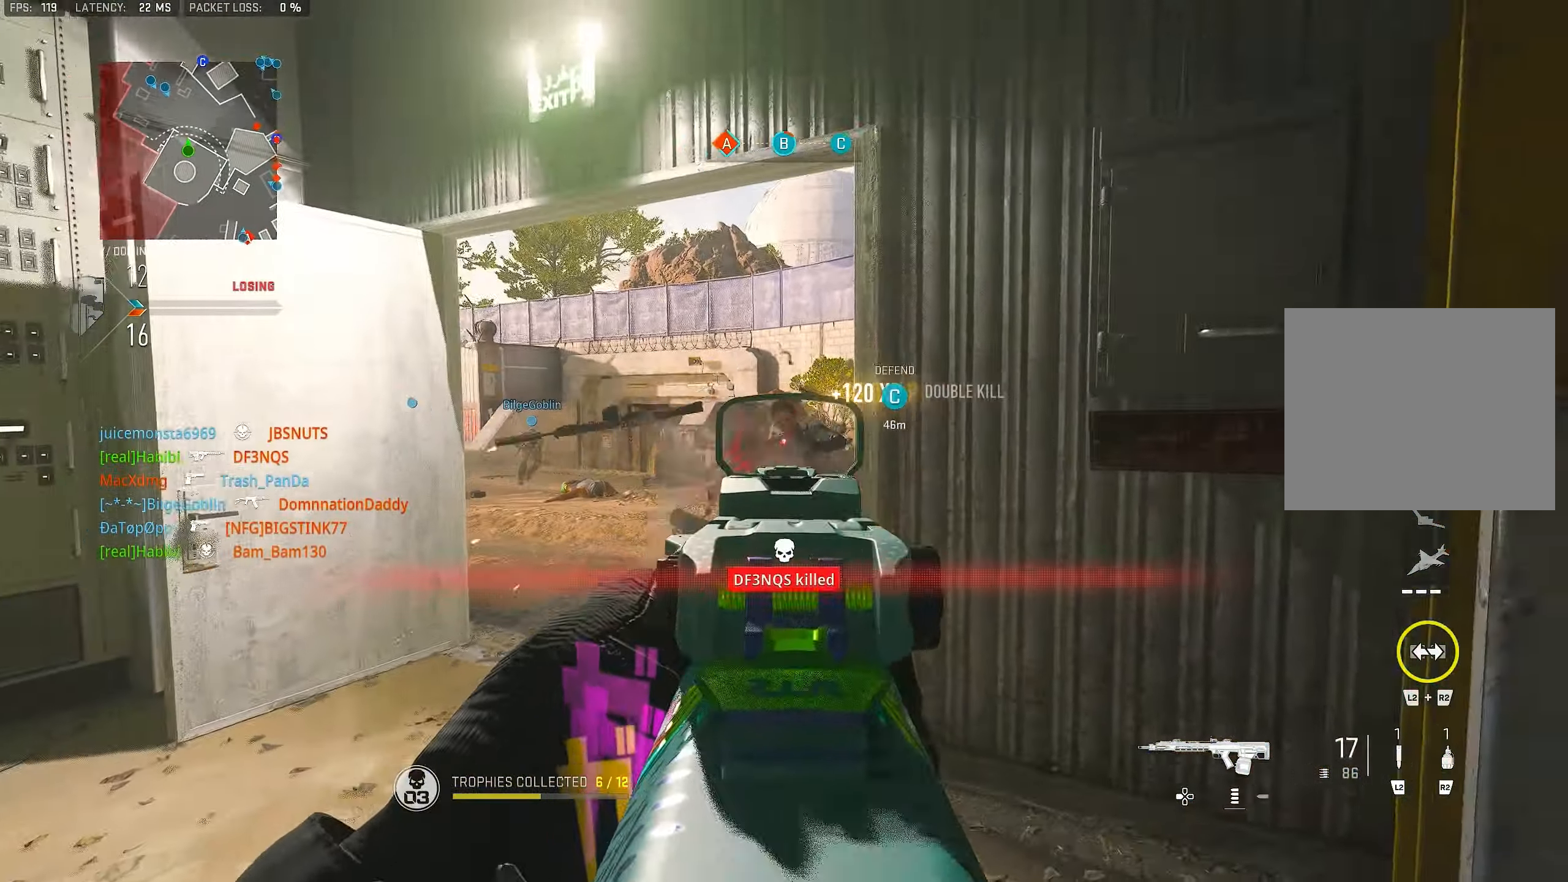
{"buttons": [], "left_stick": "up", "right_stick": "right", "events": [[117, "left_stick", "up-right"], [184, "L1", "up"], [184, "R1", "up"], [184, "left_stick", "up"], [217, "right_stick", "left"], [250, "L3", "down"], [317, "right_stick", "center"], [350, "L3", "up"], [484, "right_stick", "right"]]}
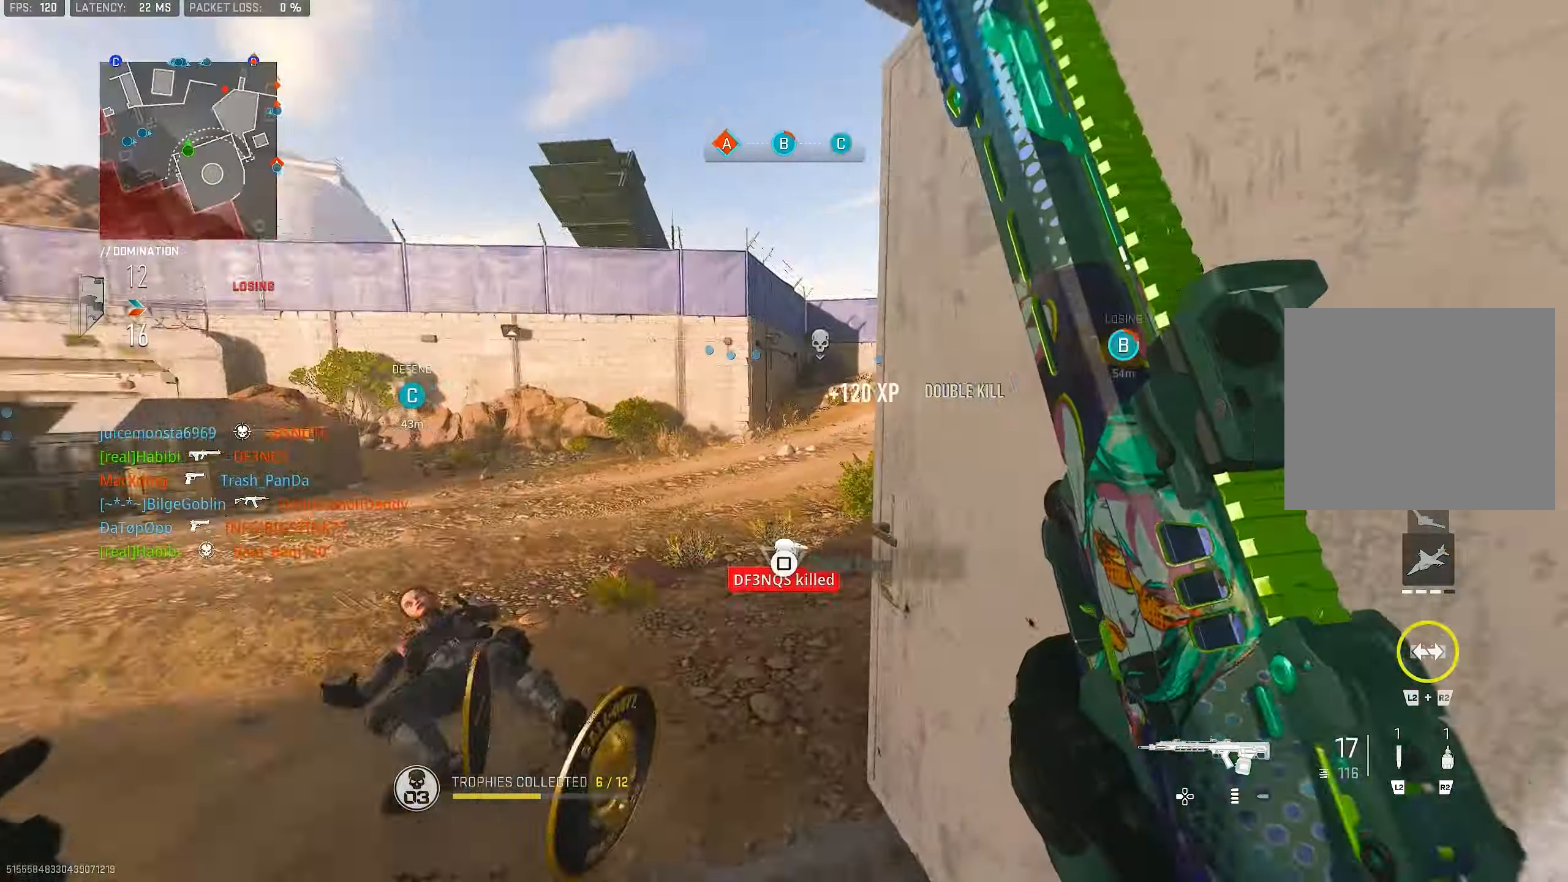
{"buttons": ["L1"], "left_stick": "left", "right_stick": "up-right", "events": [[184, "left_stick", "up-left"], [217, "L1", "down"], [250, "right_stick", "center"], [367, "right_stick", "up-right"], [417, "left_stick", "left"]]}
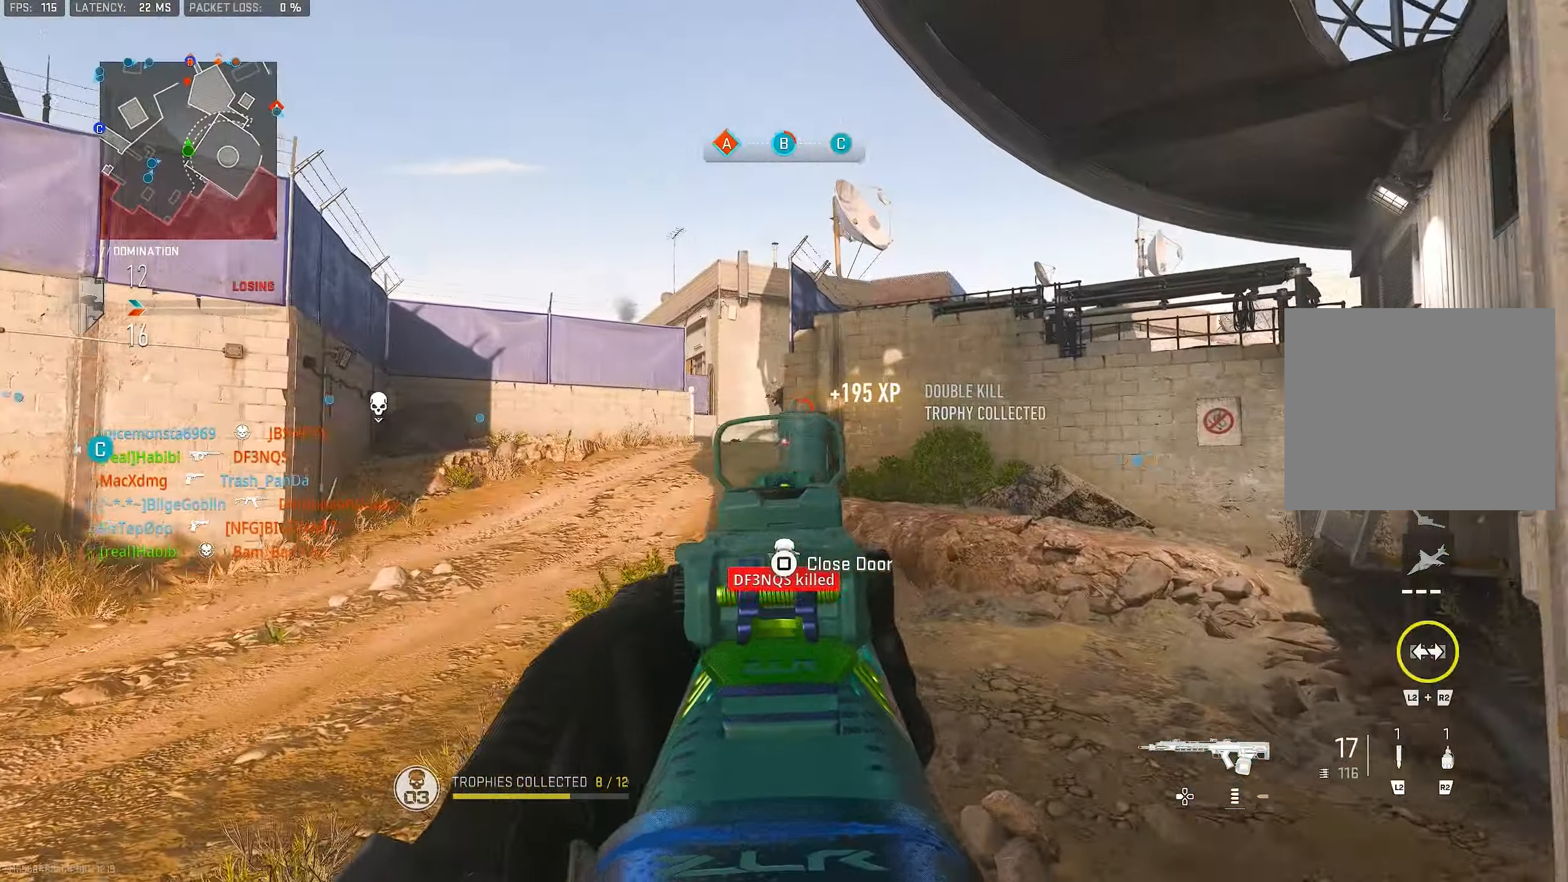
{"buttons": ["L1"], "left_stick": "up-left", "right_stick": "up-right", "events": [[117, "L1", "up"], [150, "right_stick", "center"], [184, "left_stick", "up-left"], [284, "L3", "down"], [317, "L1", "down"], [384, "L3", "up"], [384, "right_stick", "up-right"]]}
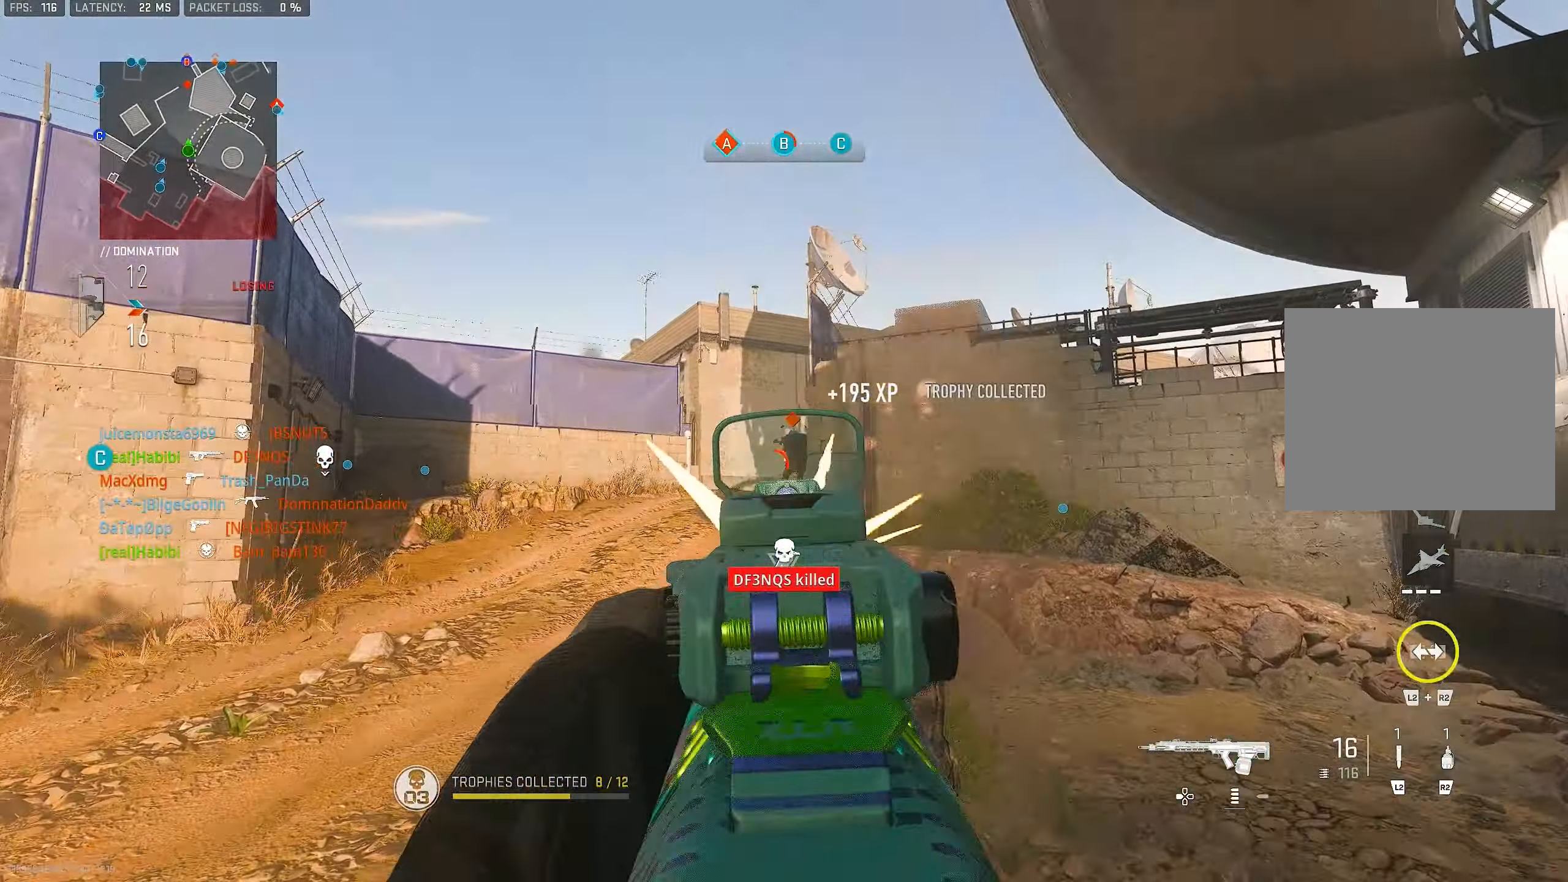
{"buttons": ["L1"], "left_stick": "up-left", "right_stick": "down-right", "events": [[50, "R1", "down"], [250, "left_stick", "up"], [317, "right_stick", "down"], [350, "left_stick", "up-left"], [450, "R1", "up"], [484, "right_stick", "down-right"]]}
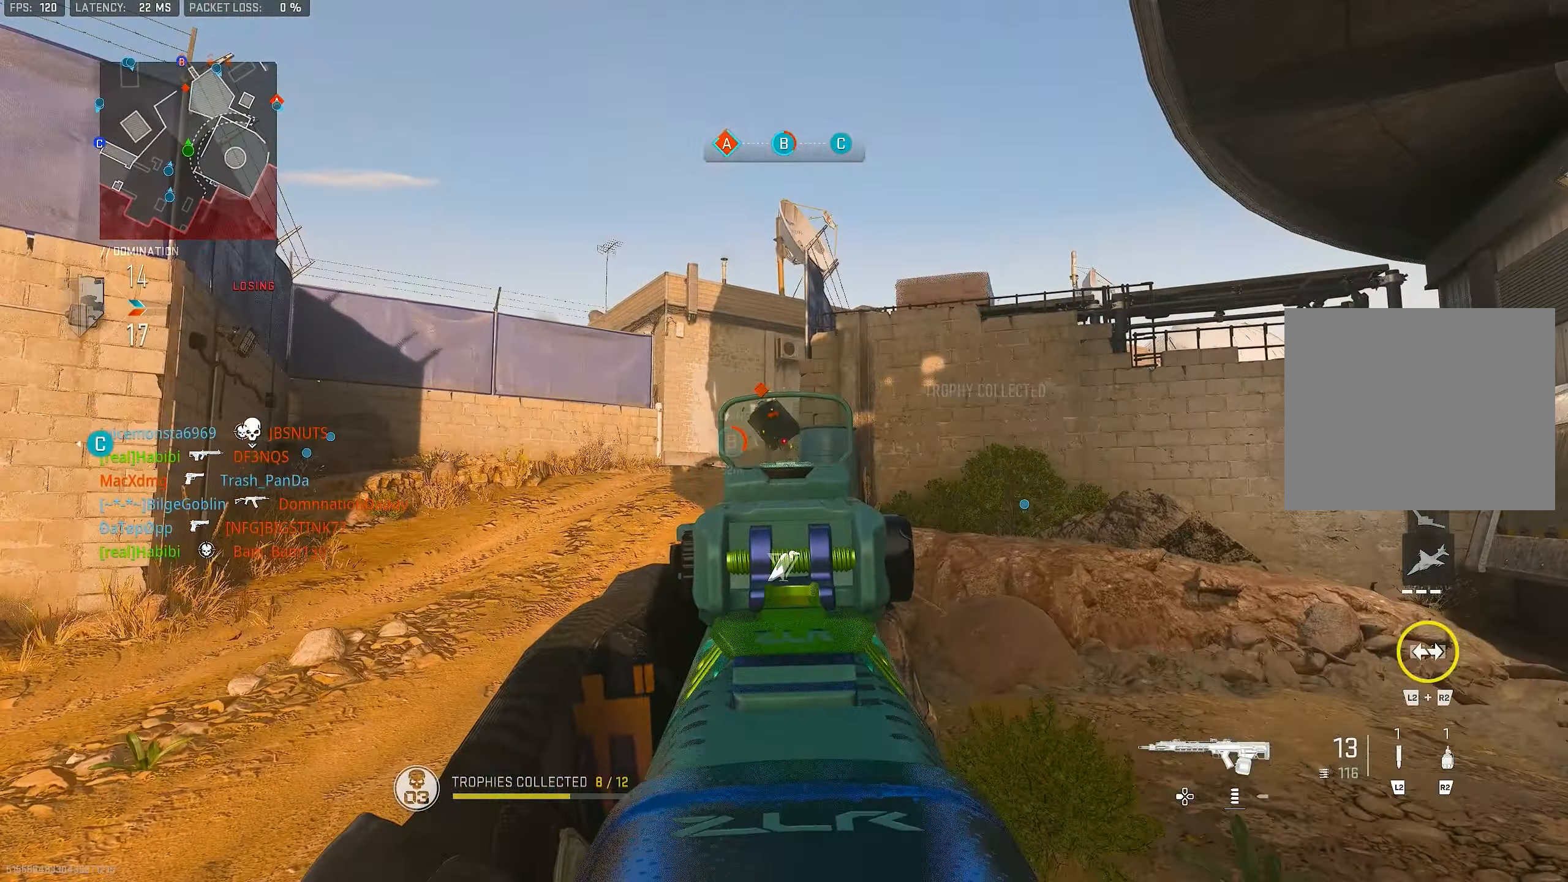
{"buttons": ["L1", "R1"], "left_stick": "up-left", "right_stick": "center", "events": [[184, "left_stick", "left"], [217, "right_stick", "down"], [317, "R1", "down"], [317, "right_stick", "center"], [484, "left_stick", "up-left"]]}
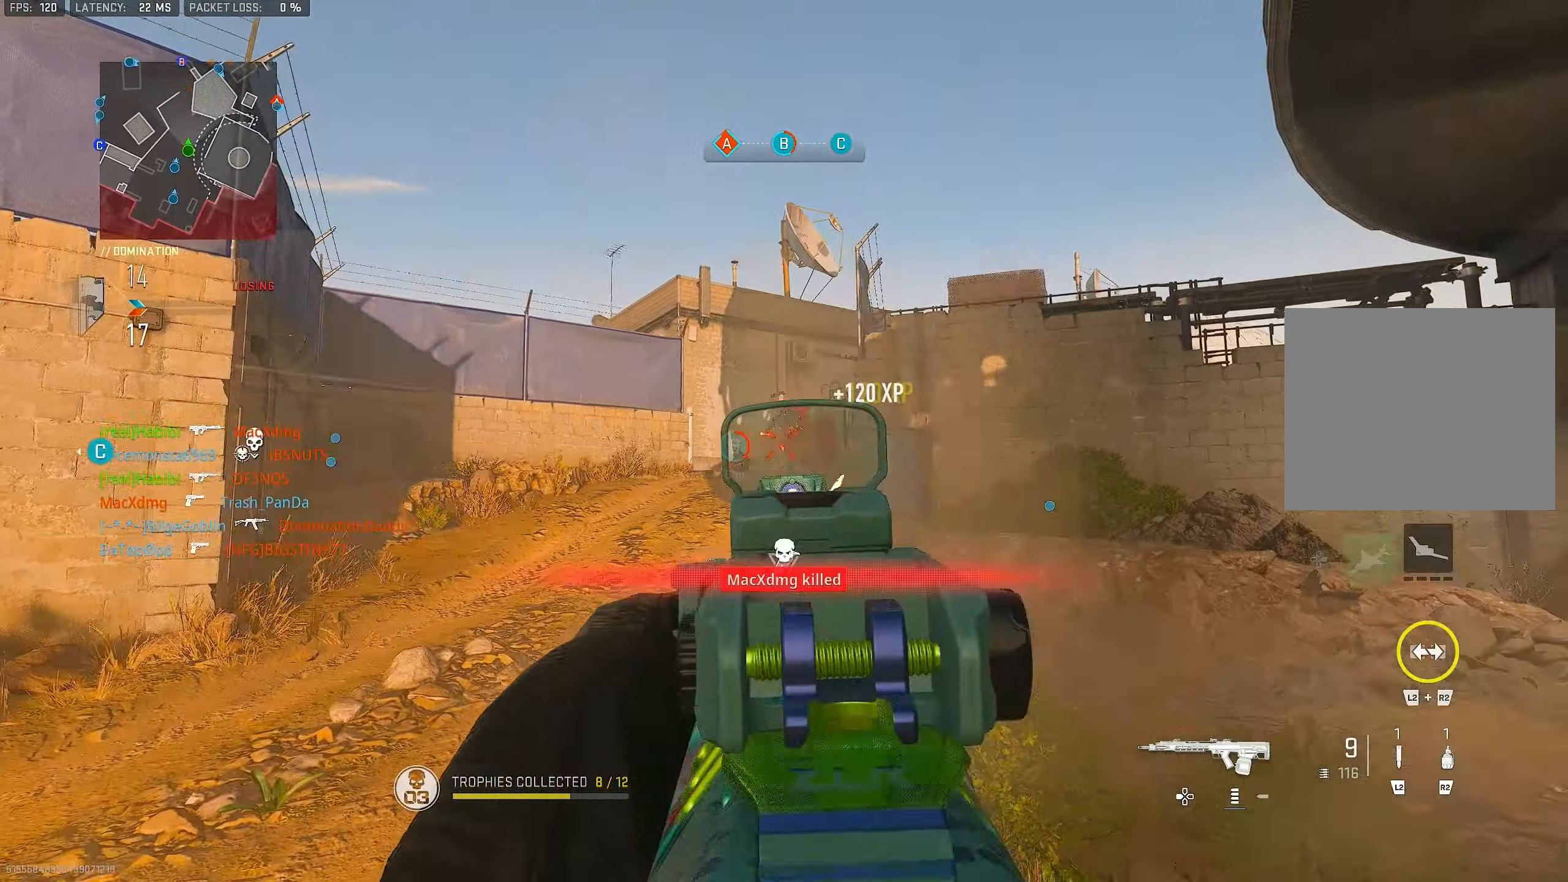
{"buttons": ["L3"], "left_stick": "up-right", "right_stick": "right", "events": [[50, "right_stick", "down"], [350, "right_stick", "right"], [383, "L1", "up"], [383, "R1", "up"], [383, "left_stick", "up-right"], [483, "L3", "down"]]}
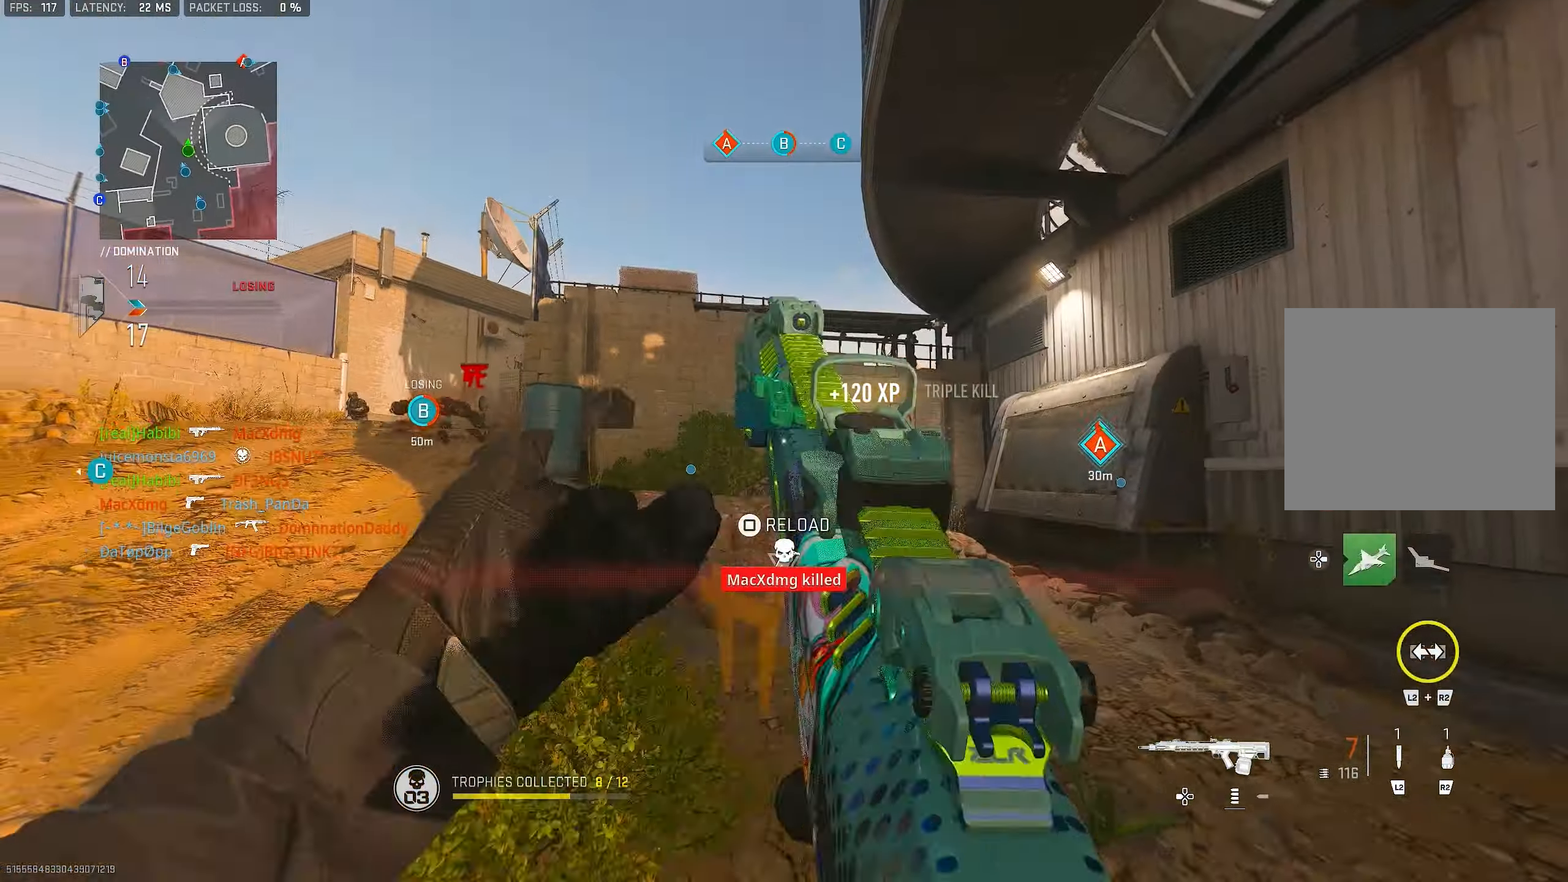
{"buttons": [], "left_stick": "up-right", "right_stick": "center", "events": [[83, "left_stick", "up"], [83, "right_stick", "center"], [116, "L3", "up"], [150, "CROSS", "down"], [183, "left_stick", "up-right"], [216, "SQUARE", "down"], [316, "CROSS", "up"], [316, "SQUARE", "up"], [350, "SQUARE", "down"], [383, "SQUARE", "up"]]}
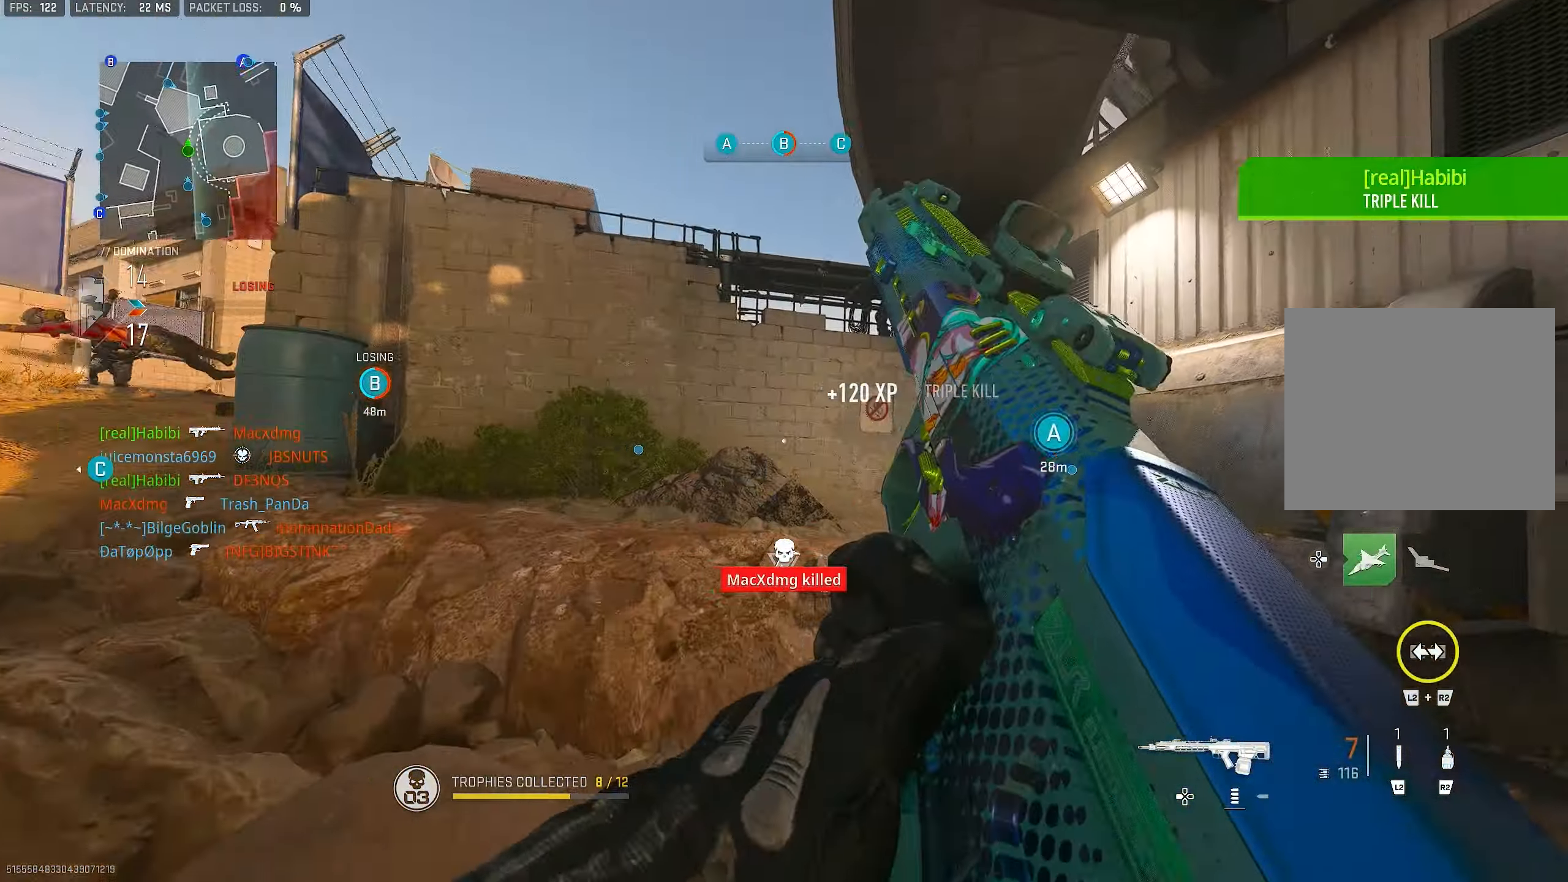
{"buttons": [], "left_stick": "up-right", "right_stick": "center", "events": [[83, "right_stick", "down"], [250, "right_stick", "center"]]}
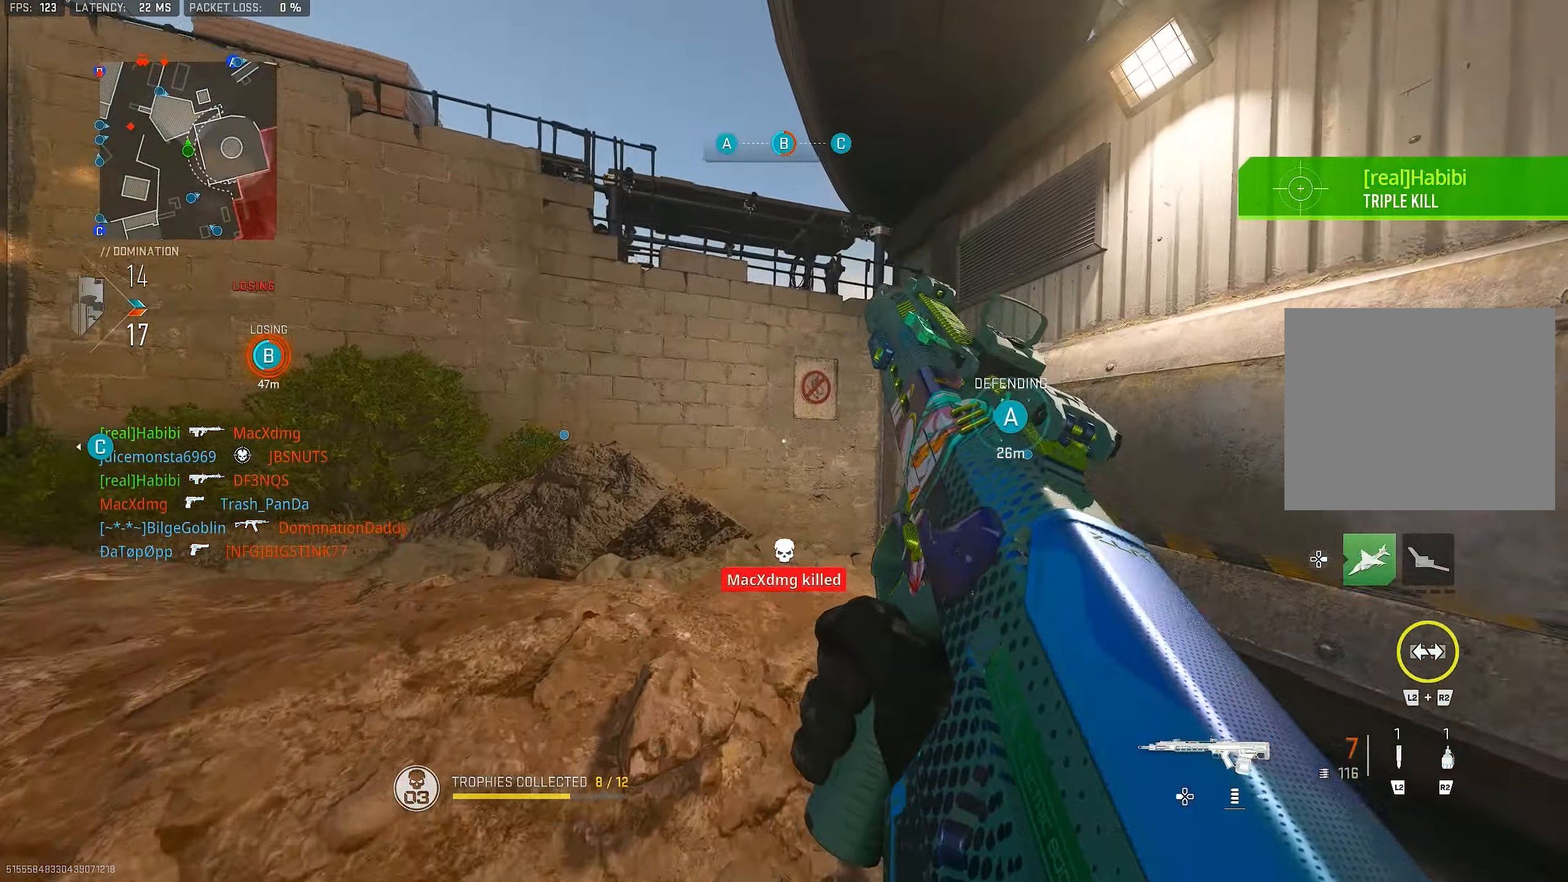
{"buttons": [], "left_stick": "up-right", "right_stick": "left", "events": [[383, "right_stick", "left"]]}
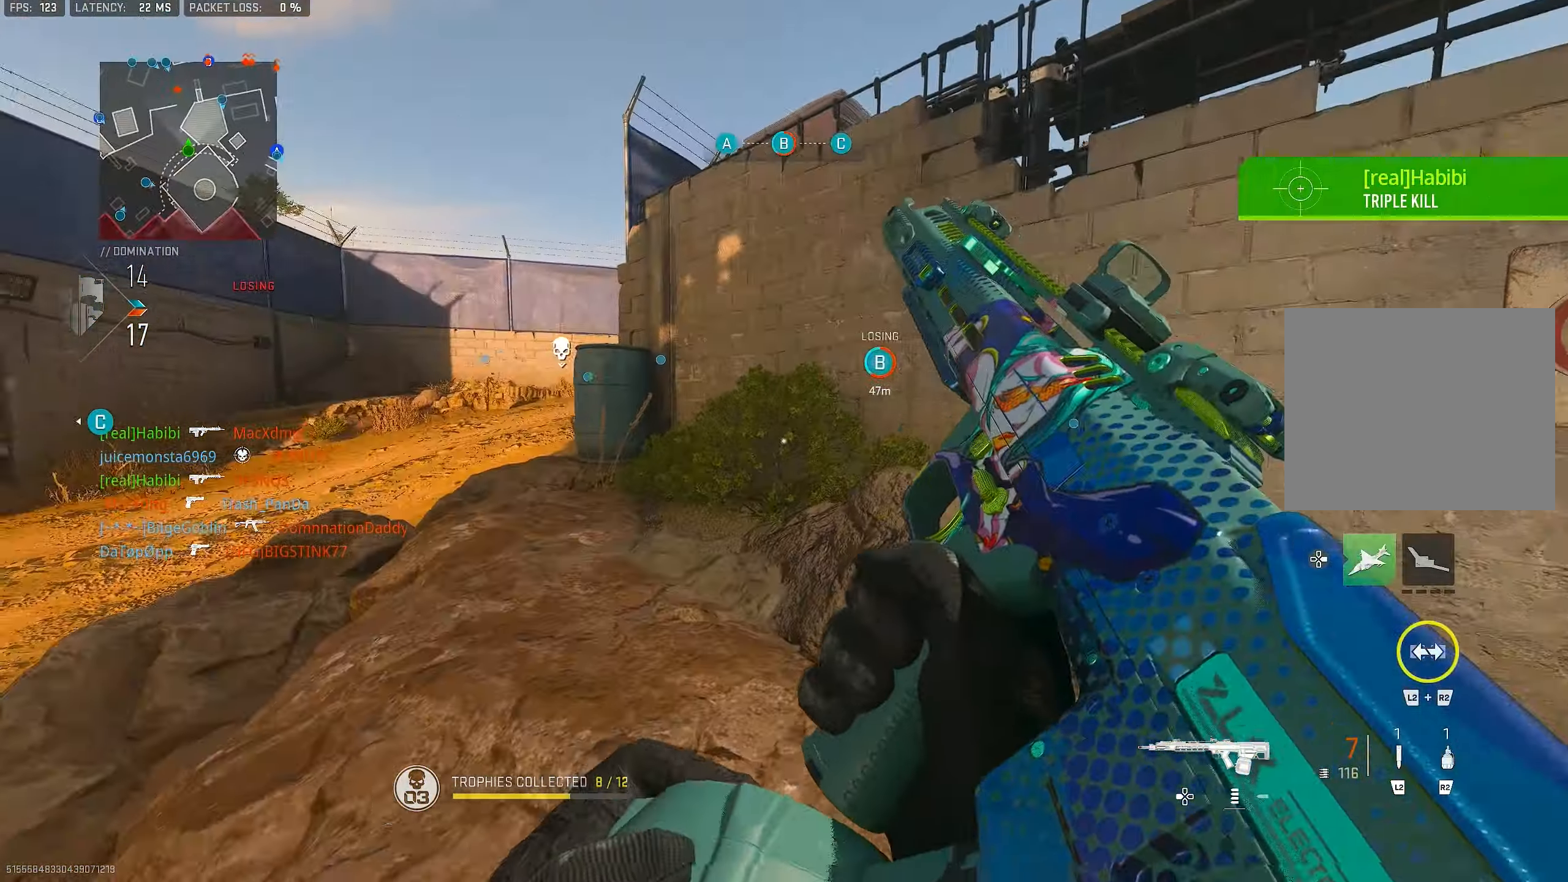
{"buttons": [], "left_stick": "down", "right_stick": "center", "events": [[183, "right_stick", "center"], [316, "right_stick", "left"], [483, "left_stick", "down"], [483, "right_stick", "center"]]}
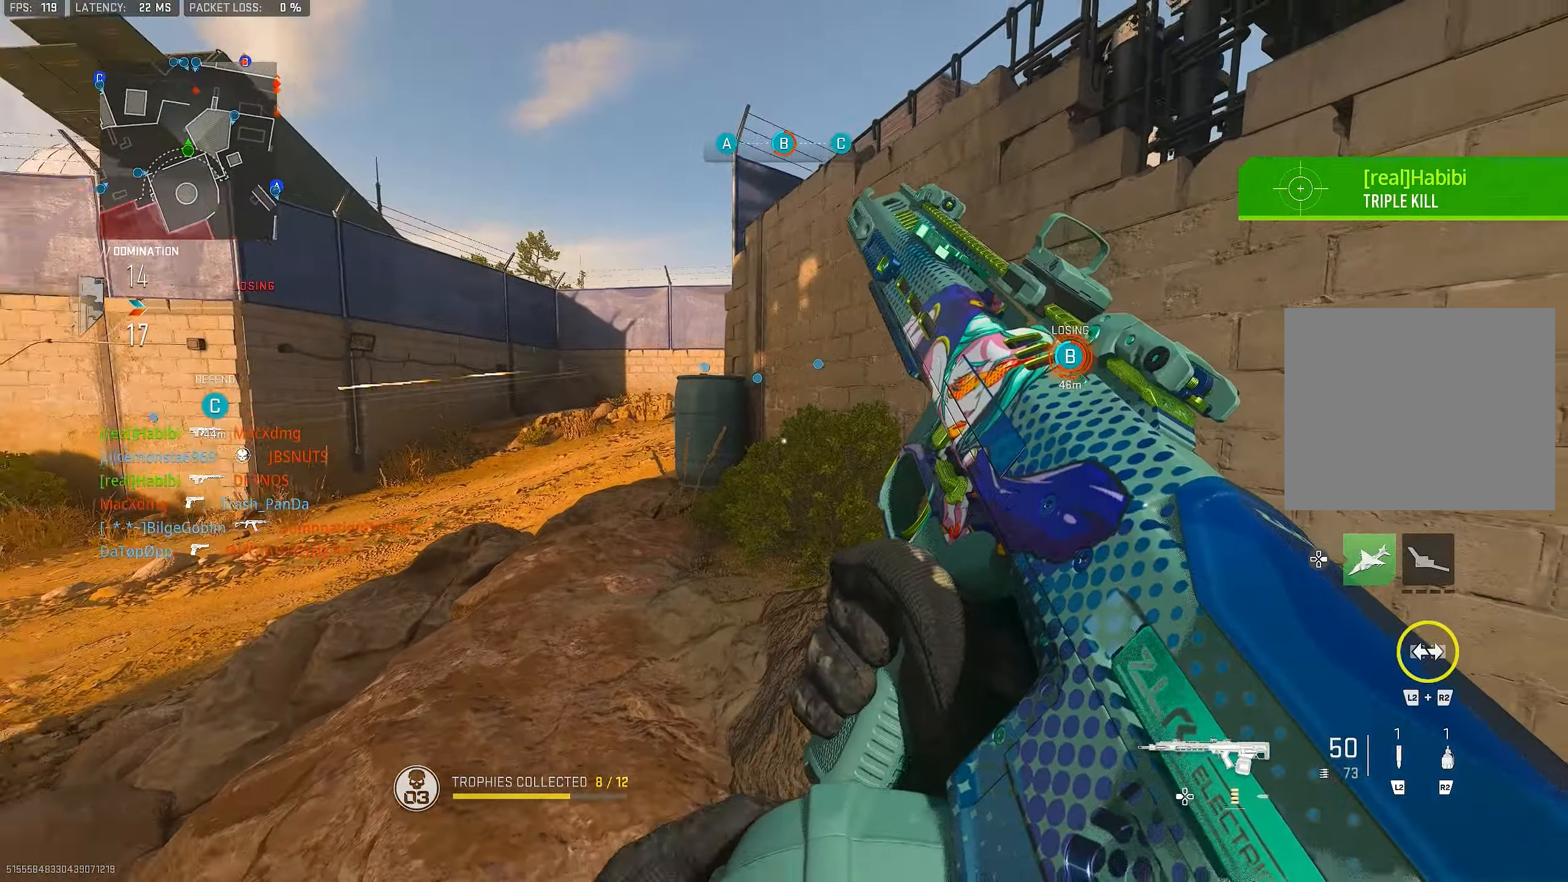
{"buttons": ["L1"], "left_stick": "left", "right_stick": "center", "events": [[50, "left_stick", "down-left"], [216, "left_stick", "up-left"], [350, "L1", "down"], [433, "right_stick", "right"], [483, "left_stick", "left"], [483, "right_stick", "center"]]}
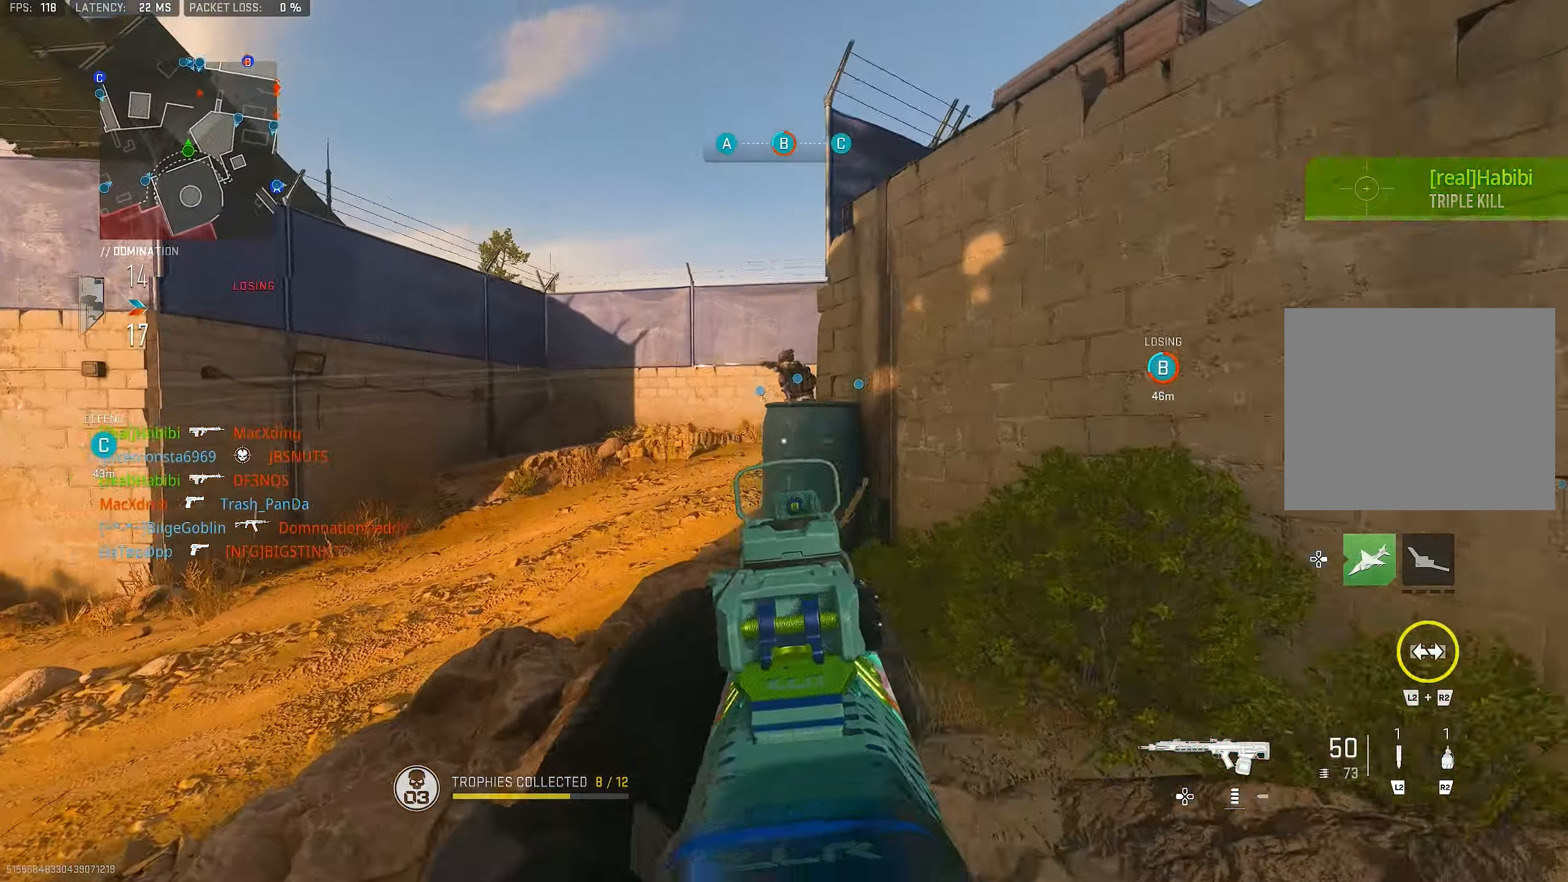
{"buttons": ["L1"], "left_stick": "up-right", "right_stick": "center", "events": [[116, "L1", "up"], [116, "left_stick", "up-left"], [150, "L3", "down"], [283, "L1", "down"], [283, "L3", "up"], [350, "left_stick", "up"], [450, "left_stick", "up-right"]]}
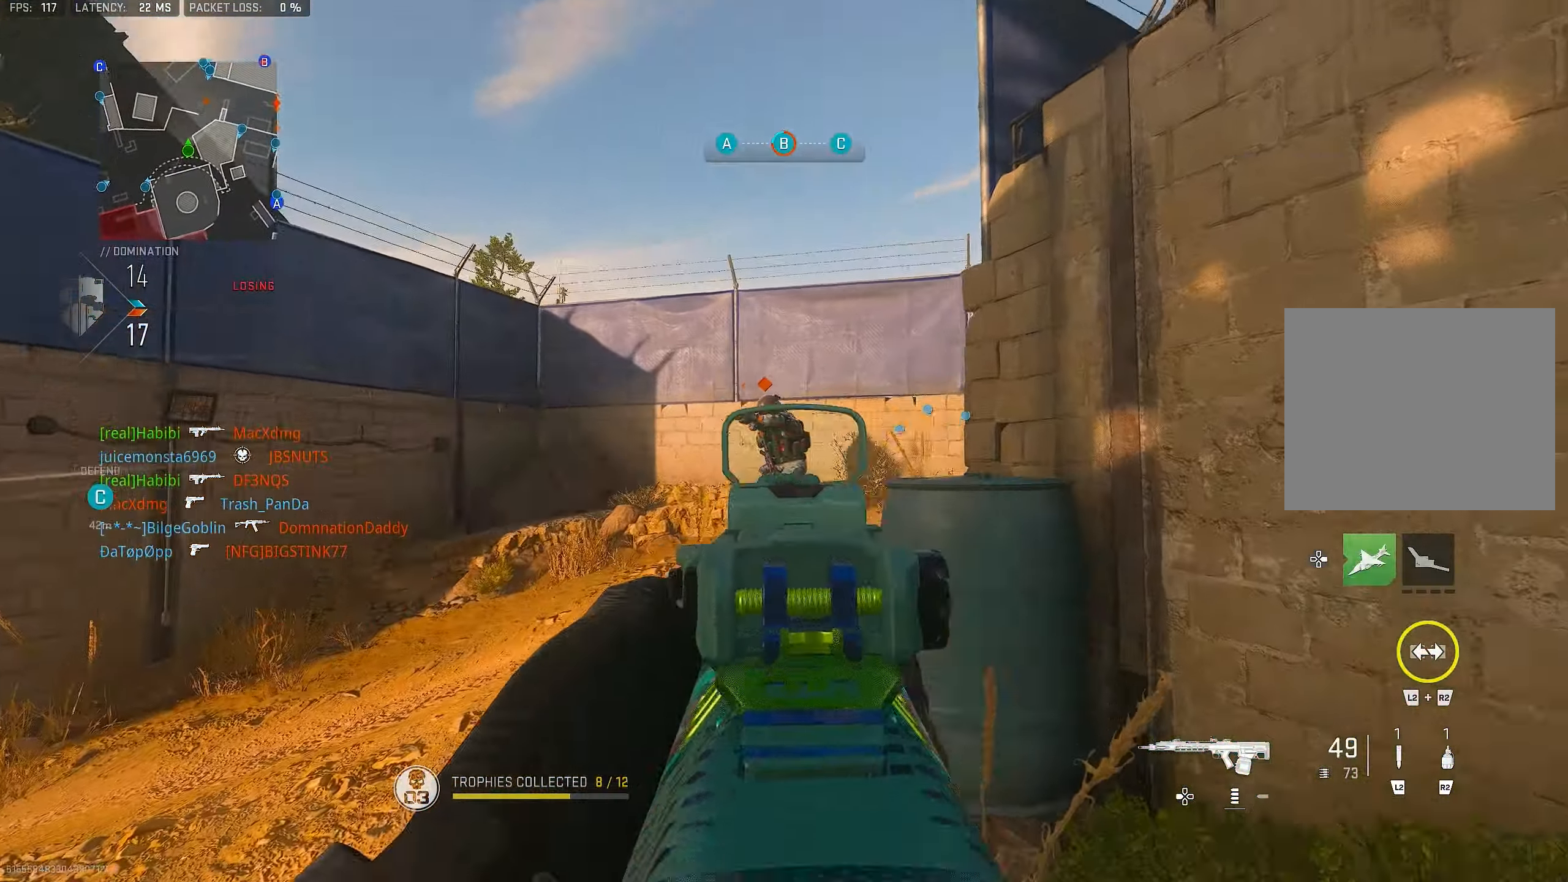
{"buttons": ["L1", "R1"], "left_stick": "down-right", "right_stick": "down", "events": [[16, "right_stick", "up-left"], [50, "R1", "down"], [216, "left_stick", "down-right"], [250, "right_stick", "center"], [483, "right_stick", "down"]]}
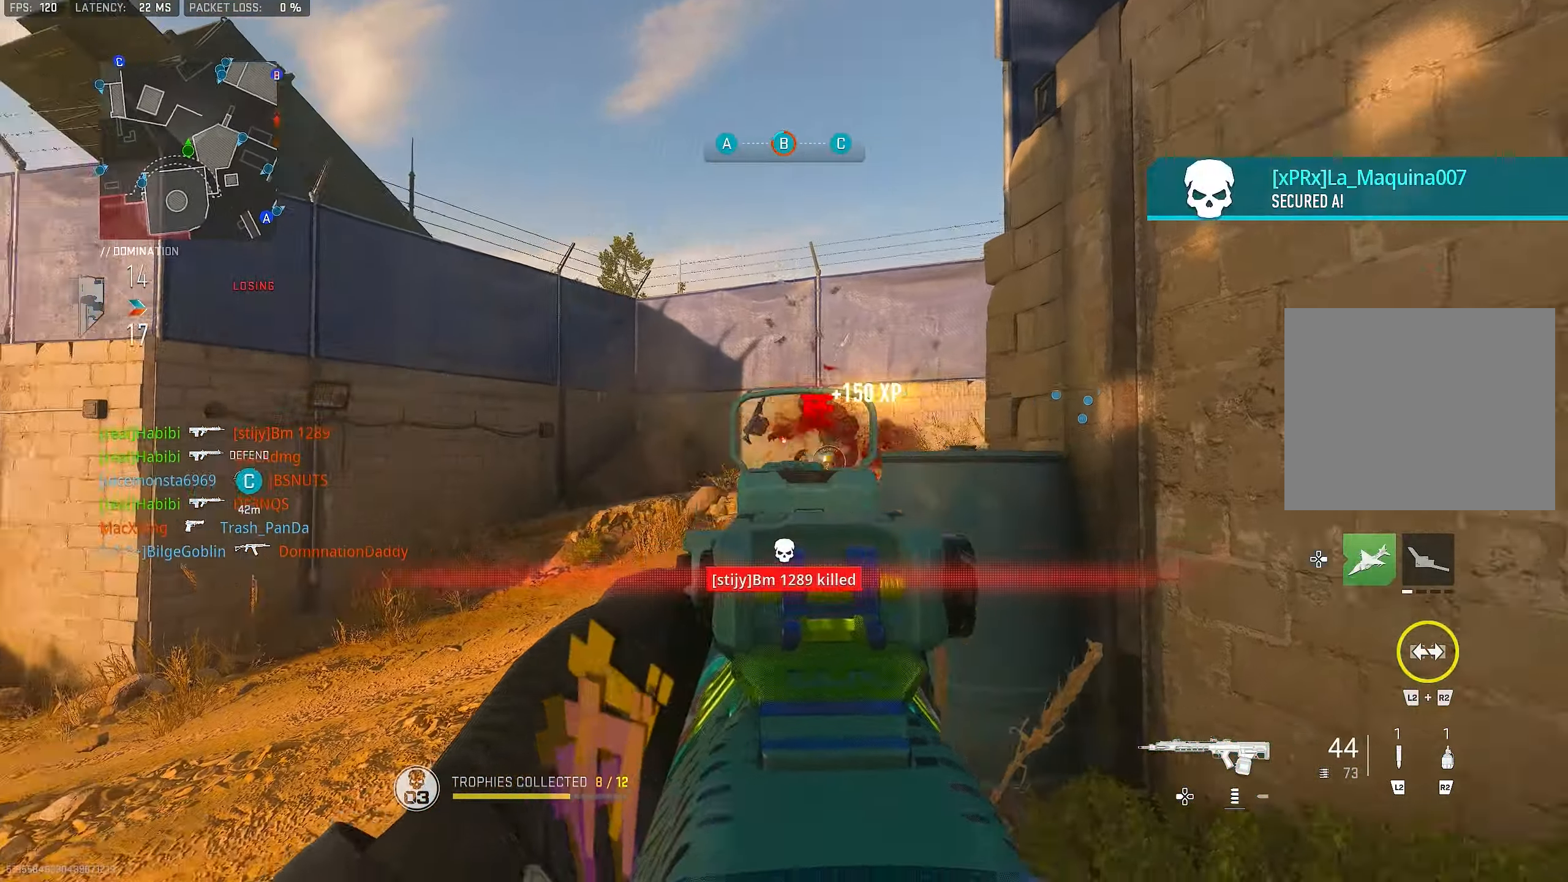
{"buttons": ["L1"], "left_stick": "up-left", "right_stick": "right", "events": [[50, "left_stick", "up-left"], [83, "right_stick", "down-left"], [183, "L1", "up"], [183, "L3", "down"], [183, "R1", "up"], [316, "right_stick", "right"], [350, "L3", "up"], [483, "L1", "down"]]}
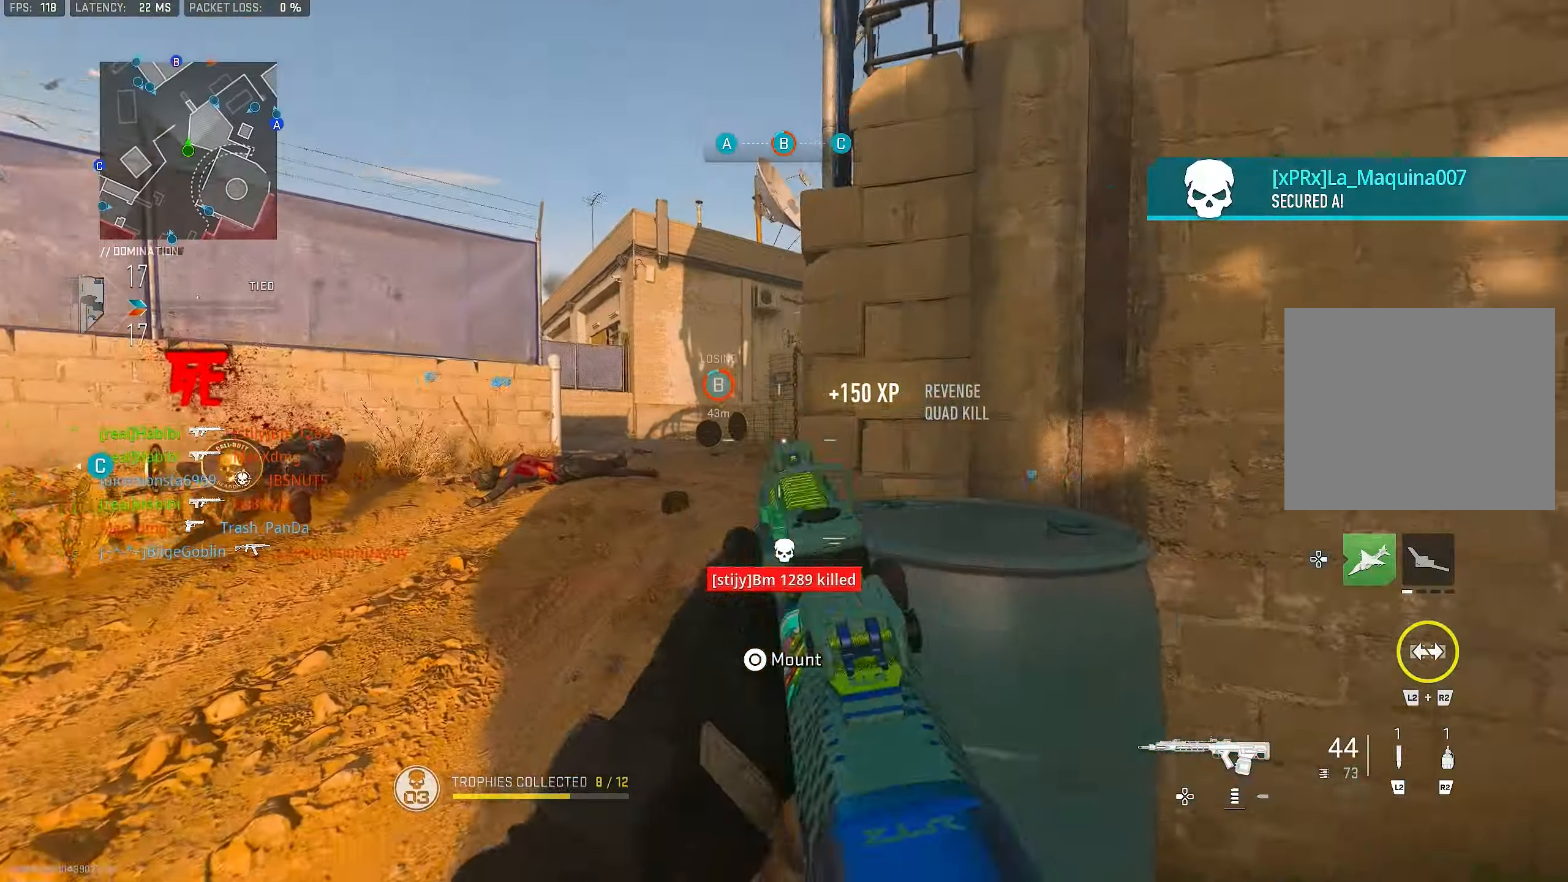
{"buttons": [], "left_stick": "up-left", "right_stick": "center", "events": [[150, "right_stick", "center"], [383, "L1", "up"]]}
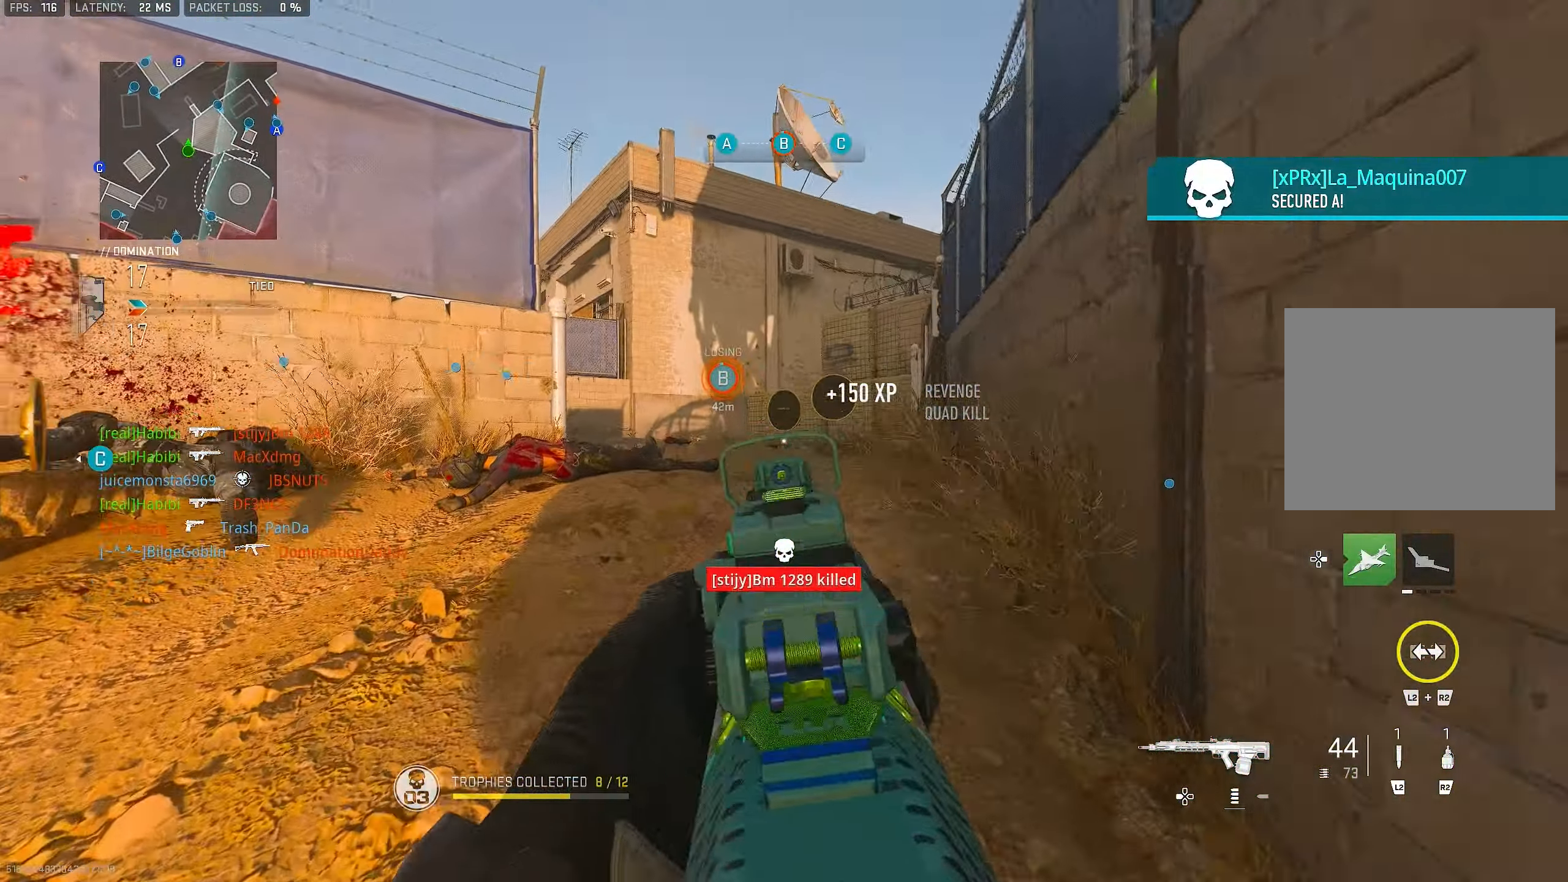
{"buttons": ["L3"], "left_stick": "up", "right_stick": "center", "events": [[16, "left_stick", "up"], [50, "L3", "down"], [50, "right_stick", "up"], [117, "right_stick", "center"], [150, "L3", "up"], [250, "TRIANGLE", "down"], [283, "TRIANGLE", "up"], [383, "TRIANGLE", "down"], [450, "L3", "down"], [450, "TRIANGLE", "up"]]}
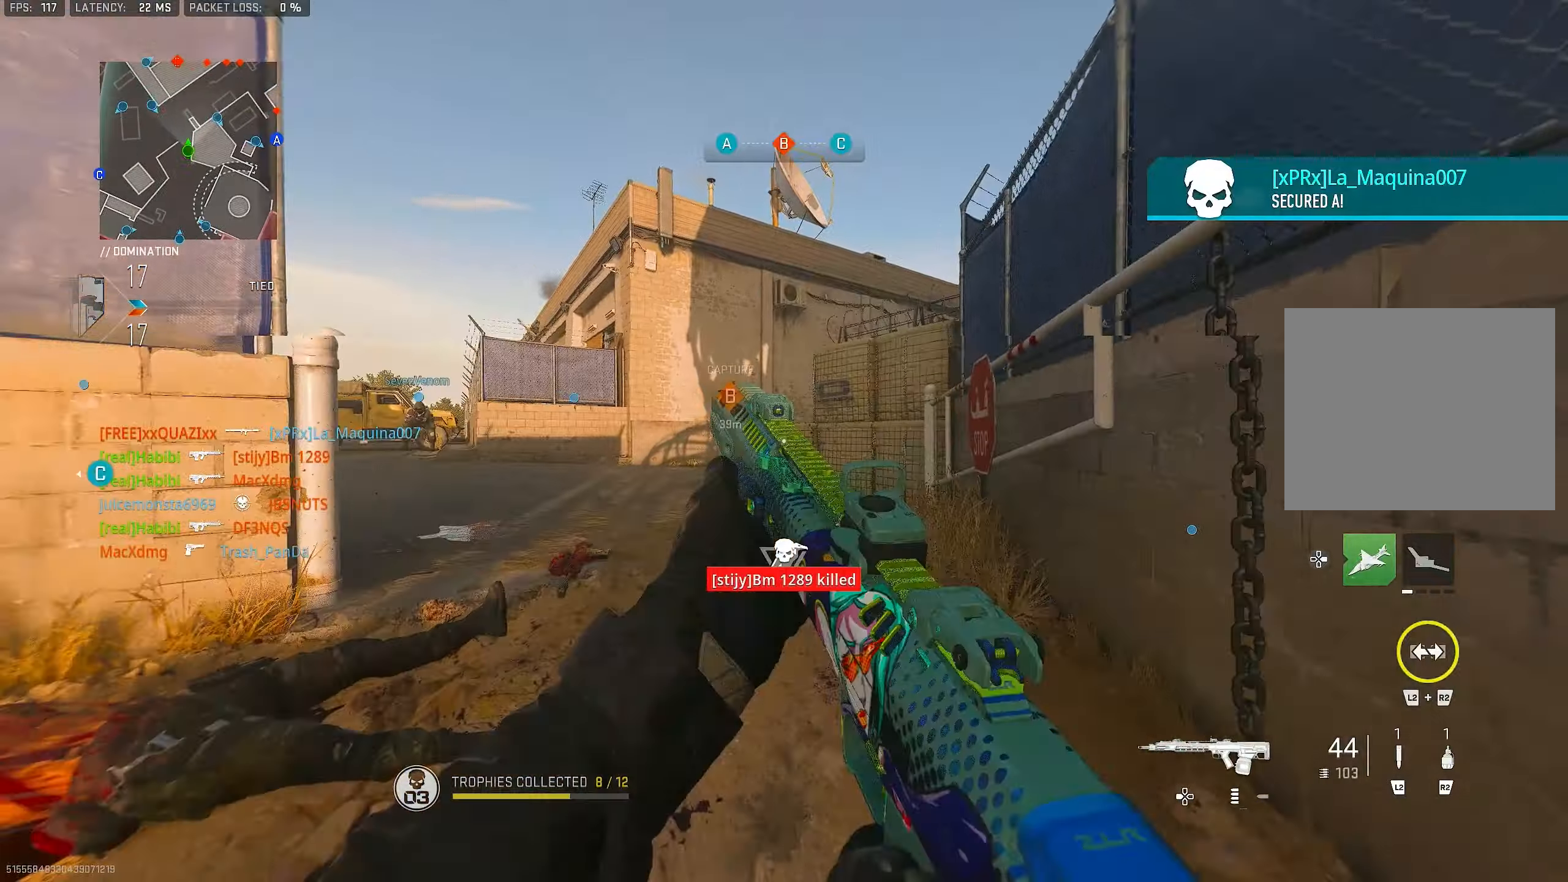
{"buttons": [], "left_stick": "up", "right_stick": "center", "events": [[50, "L3", "up"], [50, "TRIANGLE", "down"], [117, "TRIANGLE", "up"], [150, "TRIANGLE", "down"], [250, "L3", "down"], [250, "TRIANGLE", "up"], [283, "right_stick", "down-left"], [350, "L3", "up"], [483, "right_stick", "center"]]}
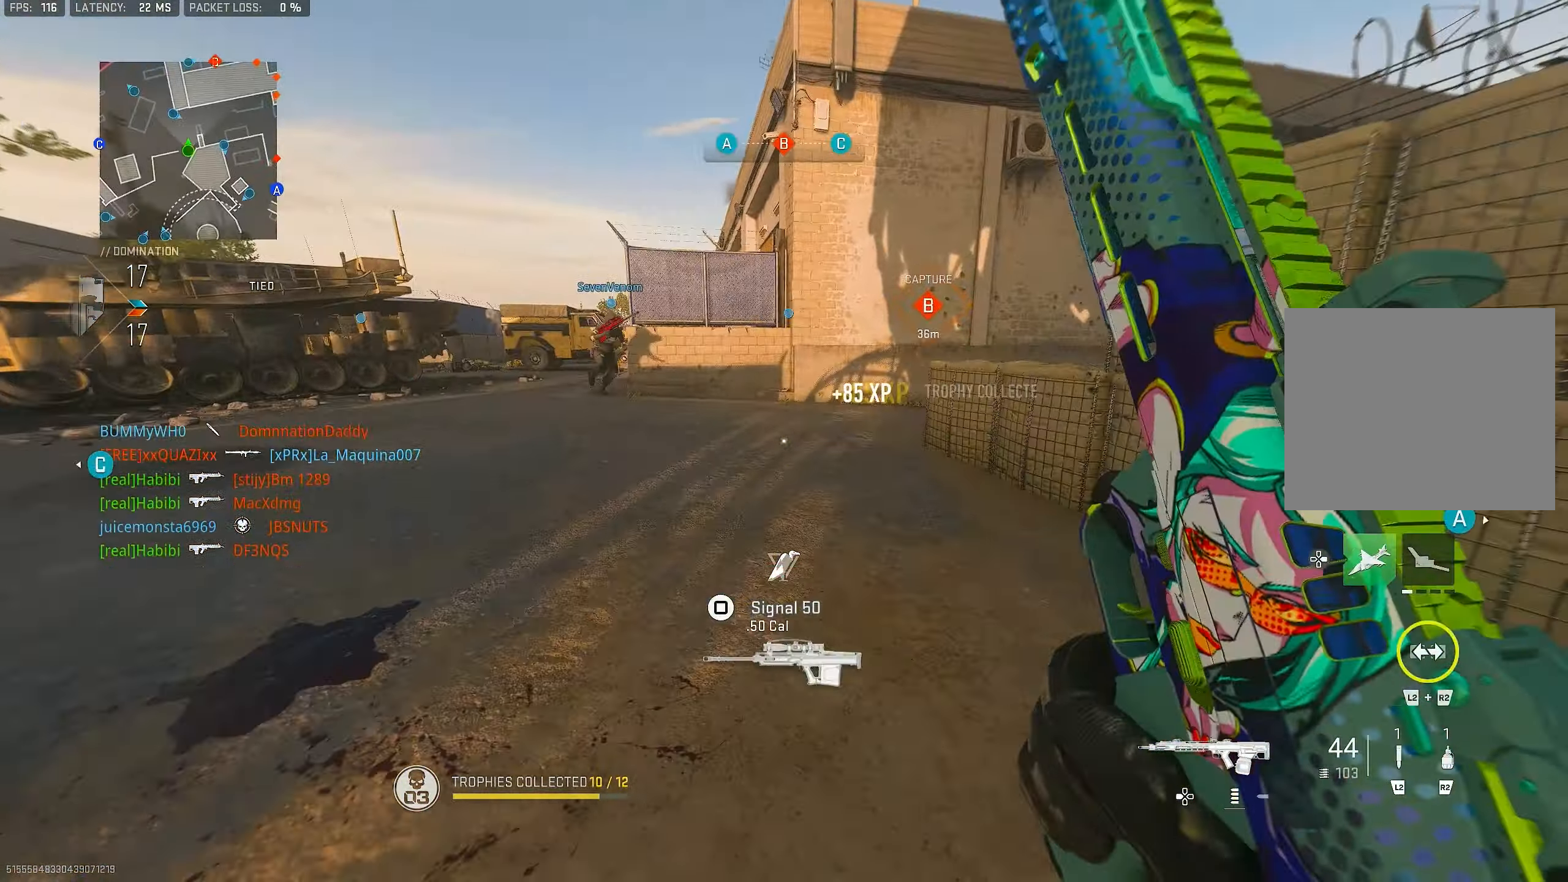
{"buttons": ["L1"], "left_stick": "up", "right_stick": "center", "events": [[183, "right_stick", "right"], [417, "CROSS", "down"], [417, "L1", "down"], [433, "right_stick", "center"], [483, "CROSS", "up"]]}
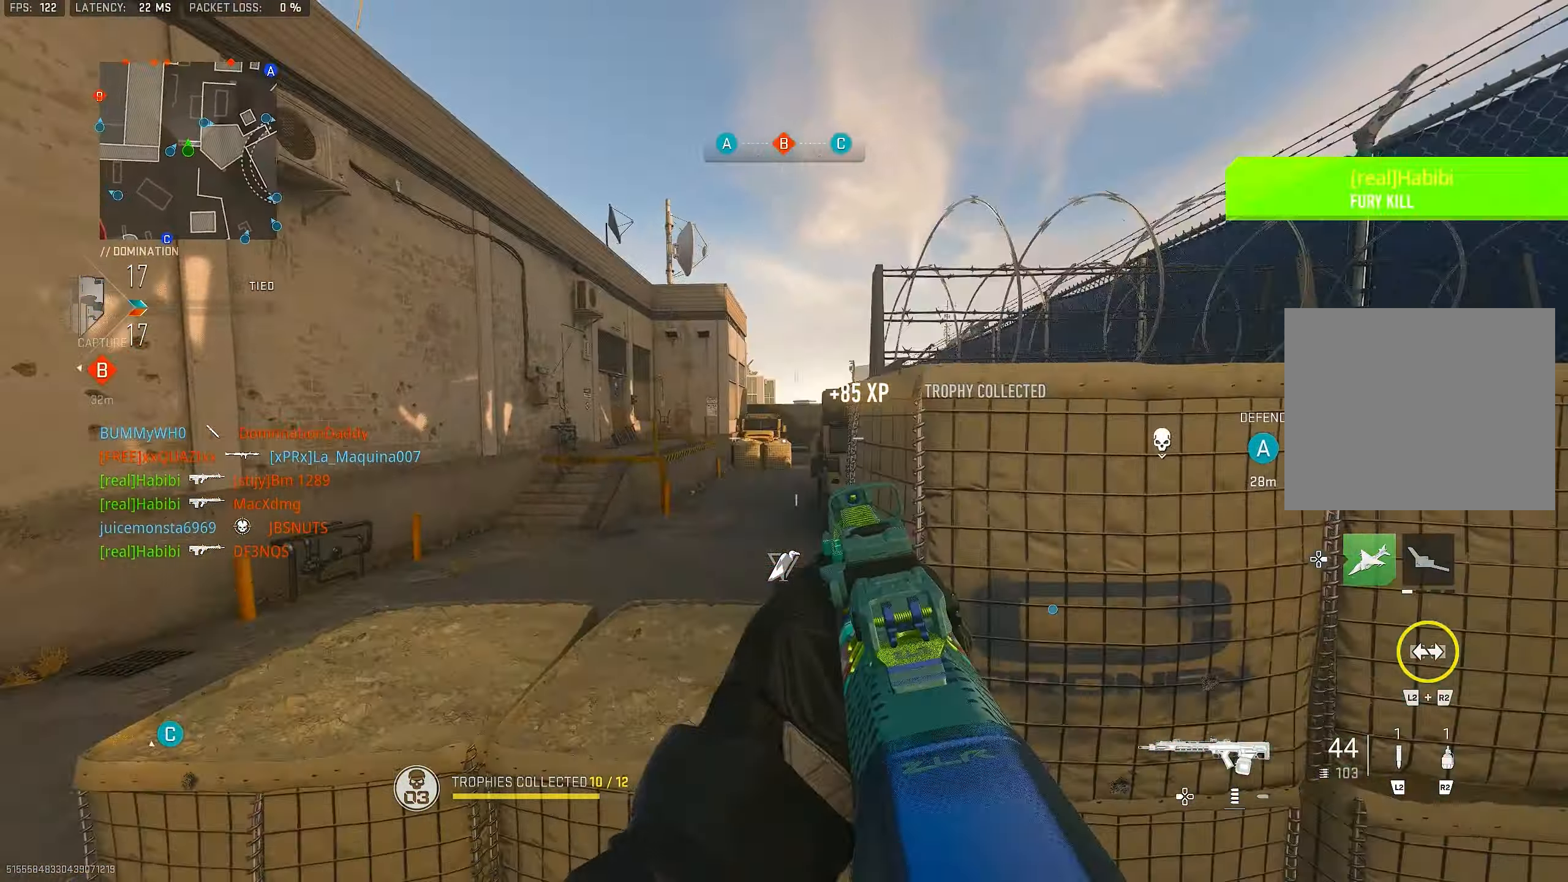
{"buttons": ["L1"], "left_stick": "left", "right_stick": "up-right", "events": [[33, "left_stick", "up-left"], [383, "left_stick", "left"], [483, "right_stick", "up-right"]]}
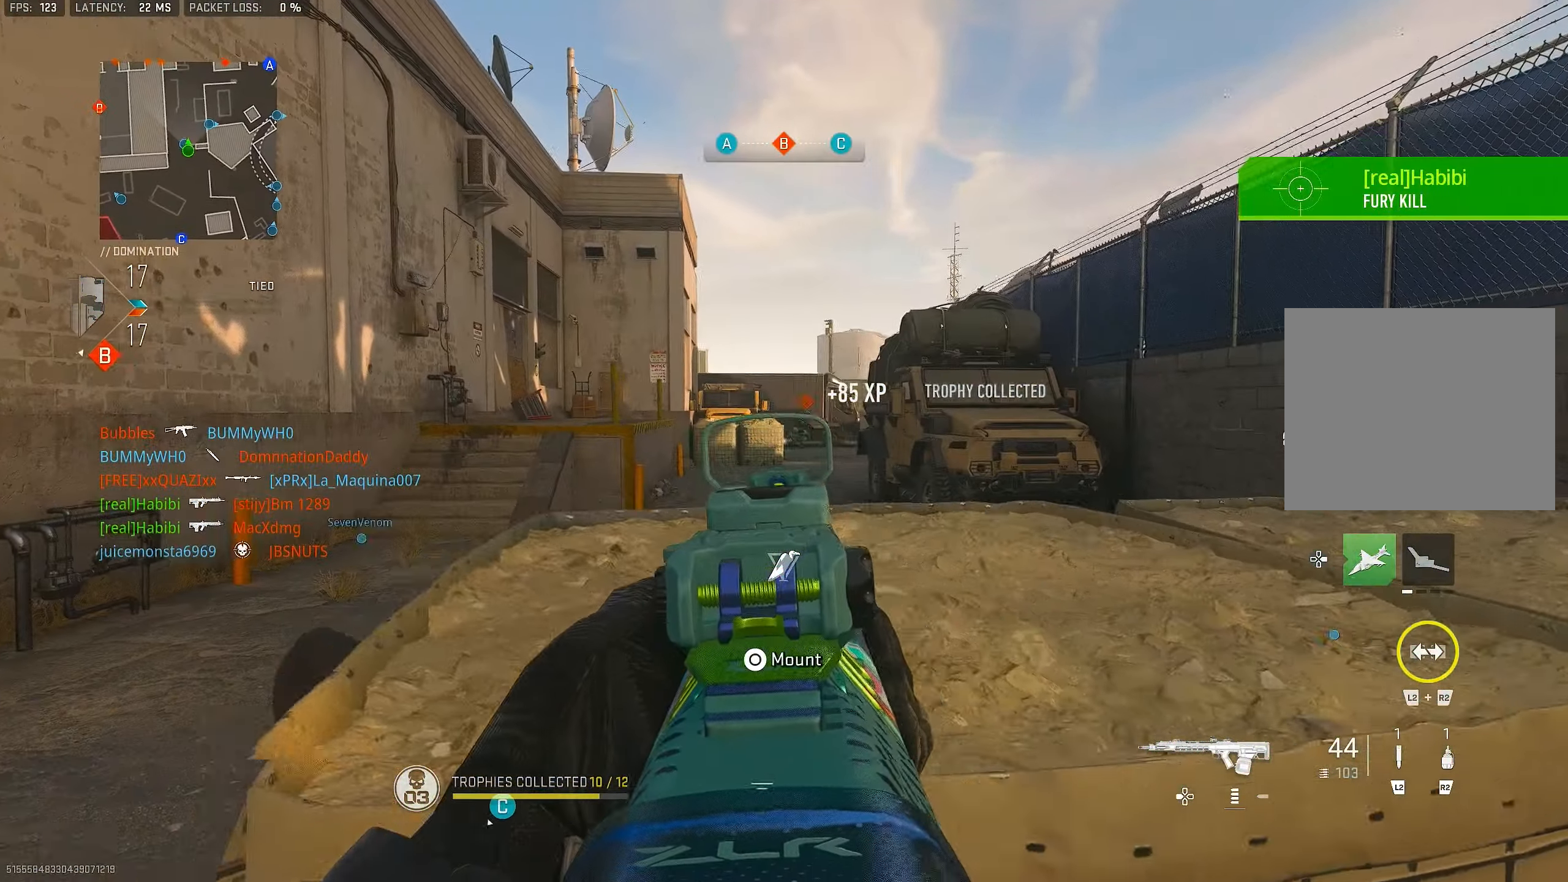
{"buttons": ["L1"], "left_stick": "left", "right_stick": "center", "events": [[83, "right_stick", "center"]]}
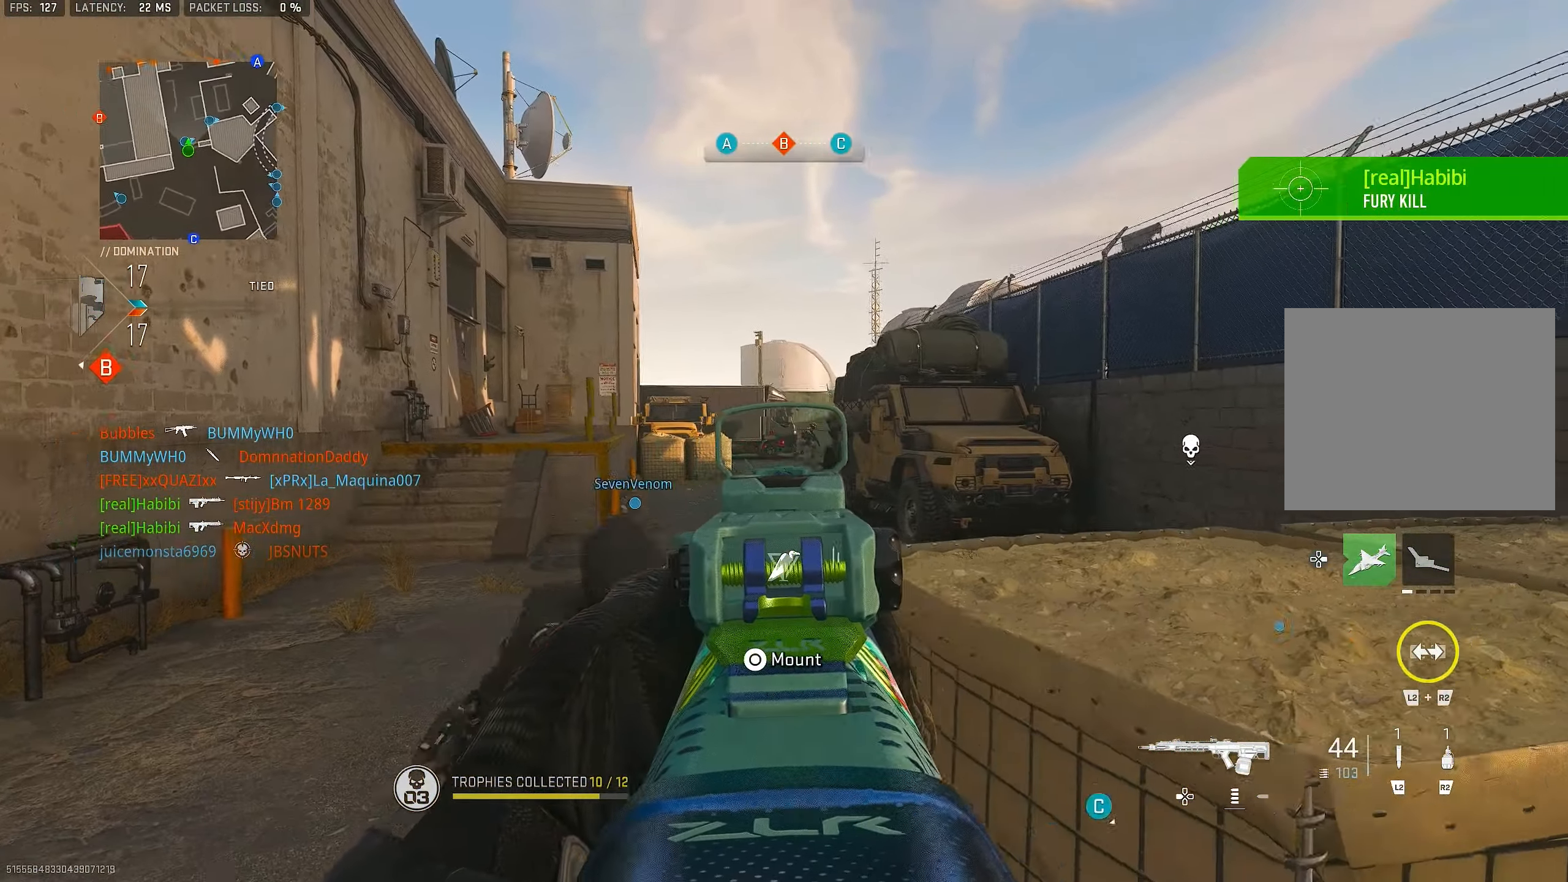
{"buttons": ["L1", "R1"], "left_stick": "left", "right_stick": "center", "events": [[117, "left_stick", "up-left"], [117, "right_stick", "up-right"], [283, "R1", "down"], [317, "right_stick", "right"], [483, "left_stick", "left"], [483, "right_stick", "center"]]}
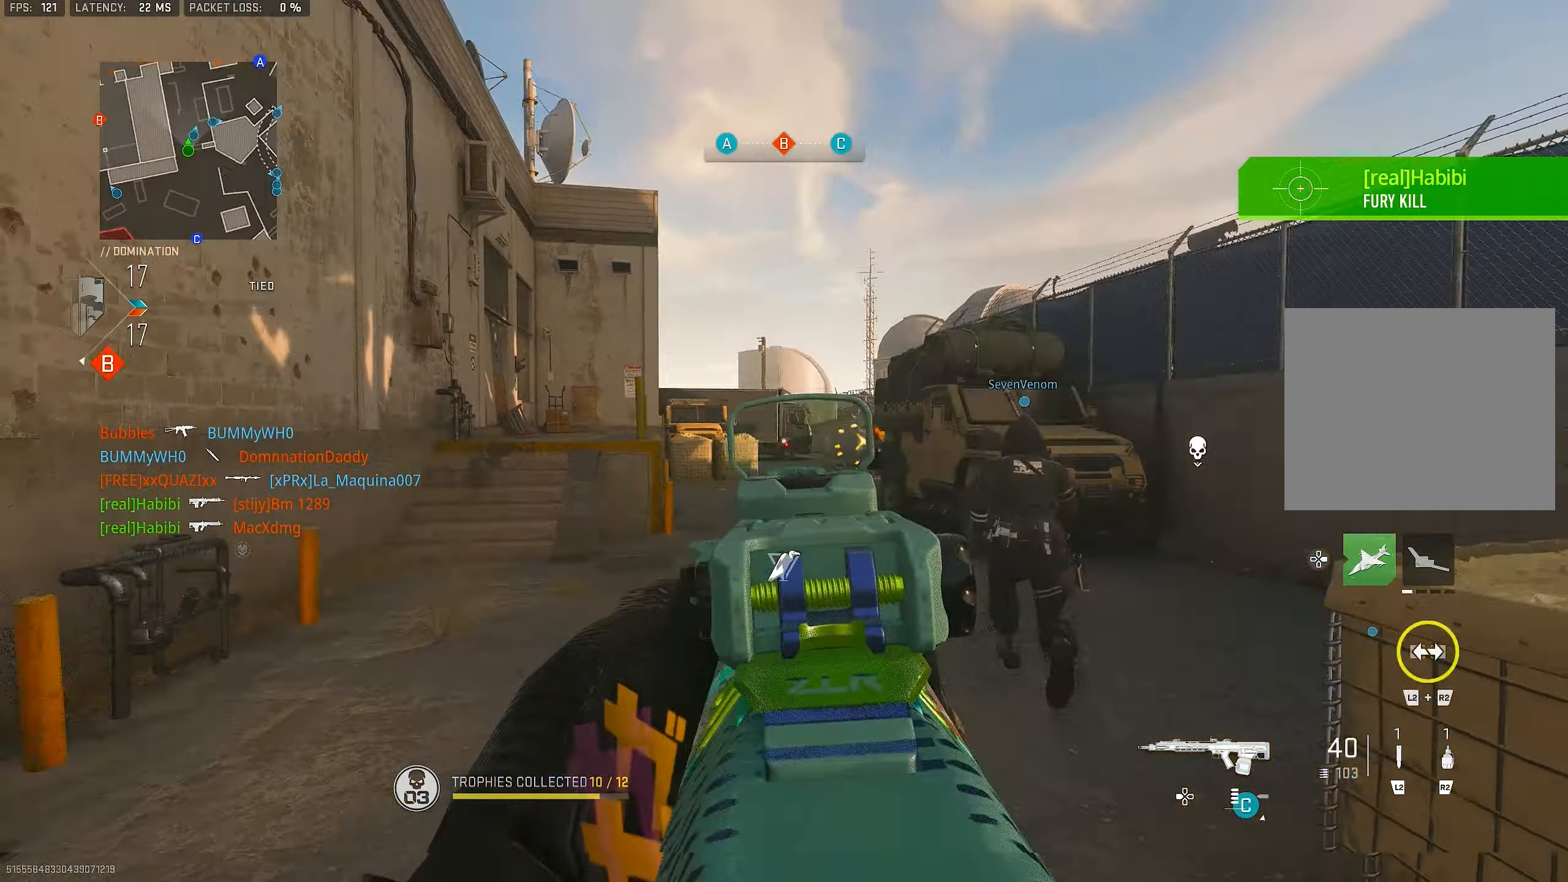
{"buttons": ["R2"], "left_stick": "up-left", "right_stick": "center", "events": [[83, "L1", "up"], [83, "left_stick", "up-left"], [117, "right_stick", "left"], [150, "R1", "up"], [217, "L3", "down"], [283, "L3", "up"], [283, "right_stick", "up-right"], [383, "CROSS", "down"], [450, "right_stick", "center"], [483, "CROSS", "up"], [483, "R2", "down"]]}
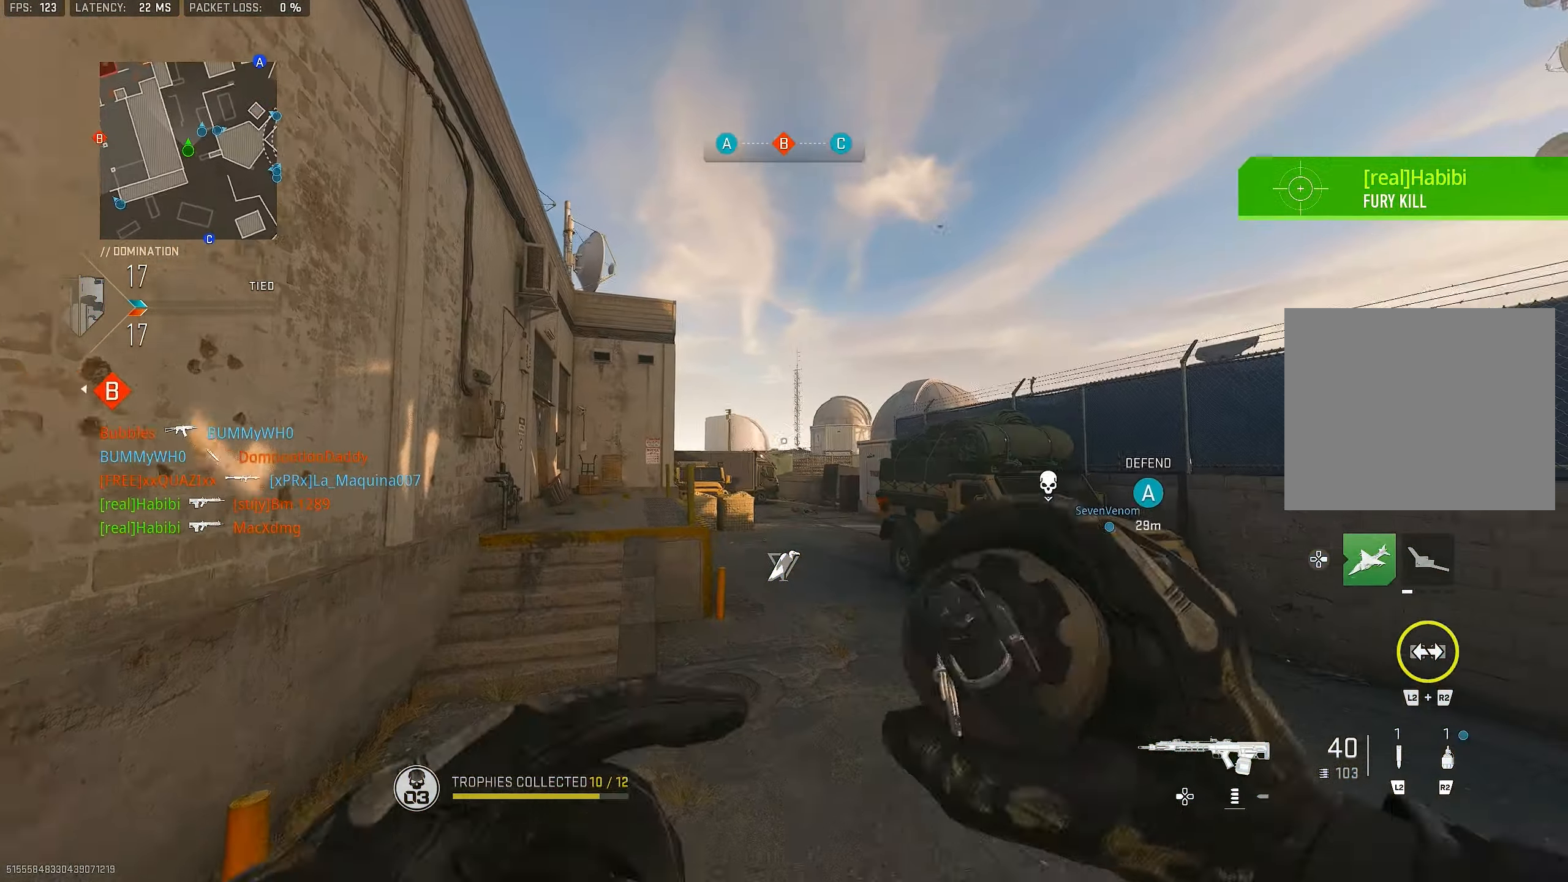
{"buttons": [], "left_stick": "up-left", "right_stick": "up", "events": [[150, "R2", "up"], [450, "right_stick", "up"]]}
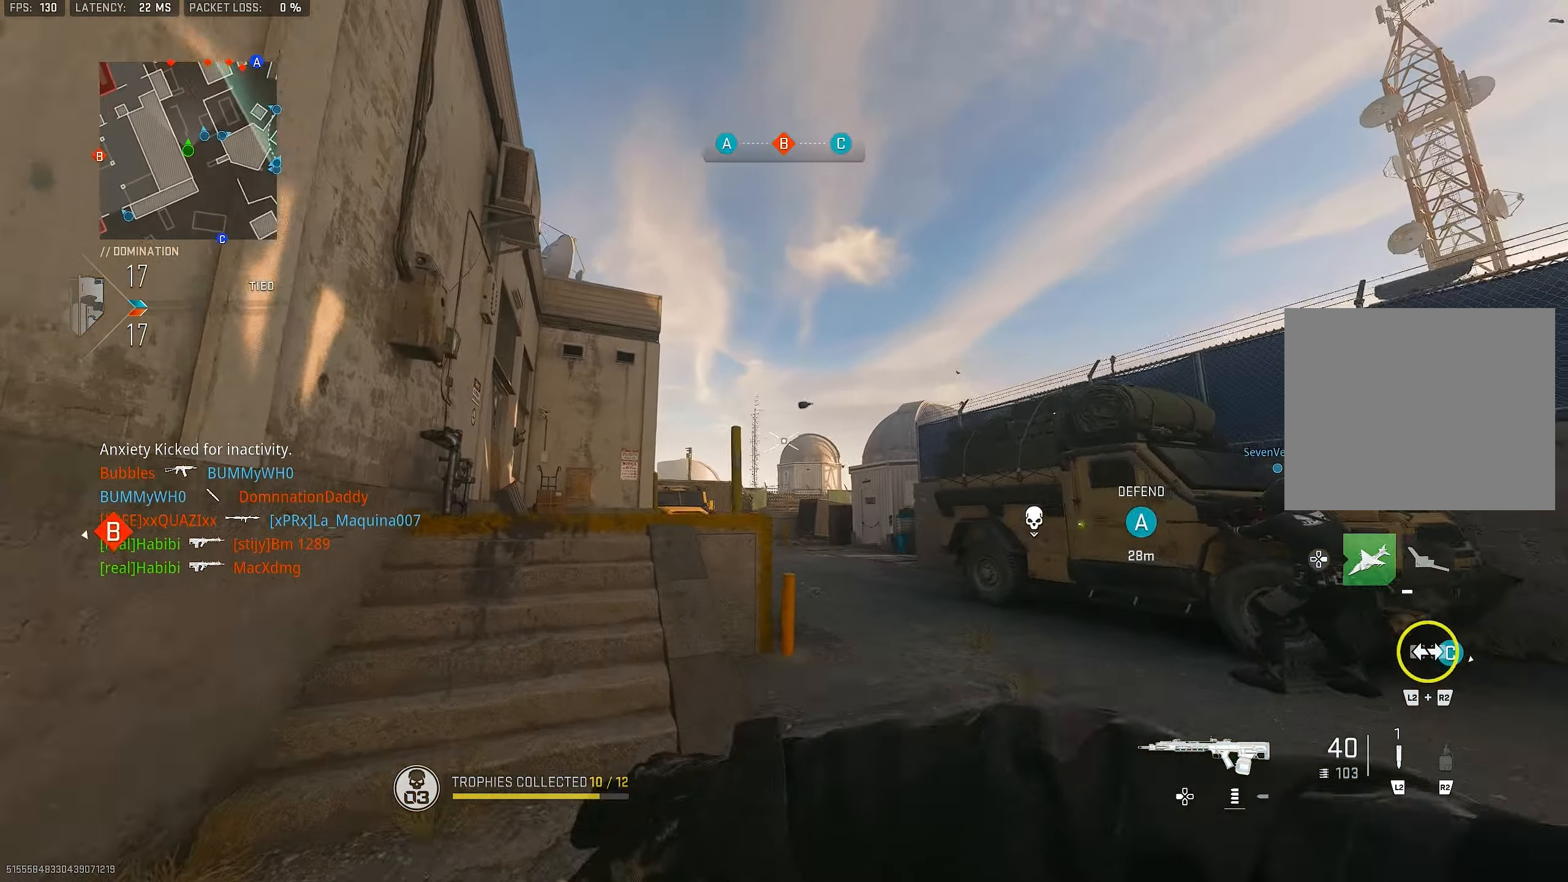
{"buttons": ["L3"], "left_stick": "up-left", "right_stick": "center", "events": [[83, "right_stick", "center"], [217, "right_stick", "down"], [383, "right_stick", "center"], [483, "L3", "down"]]}
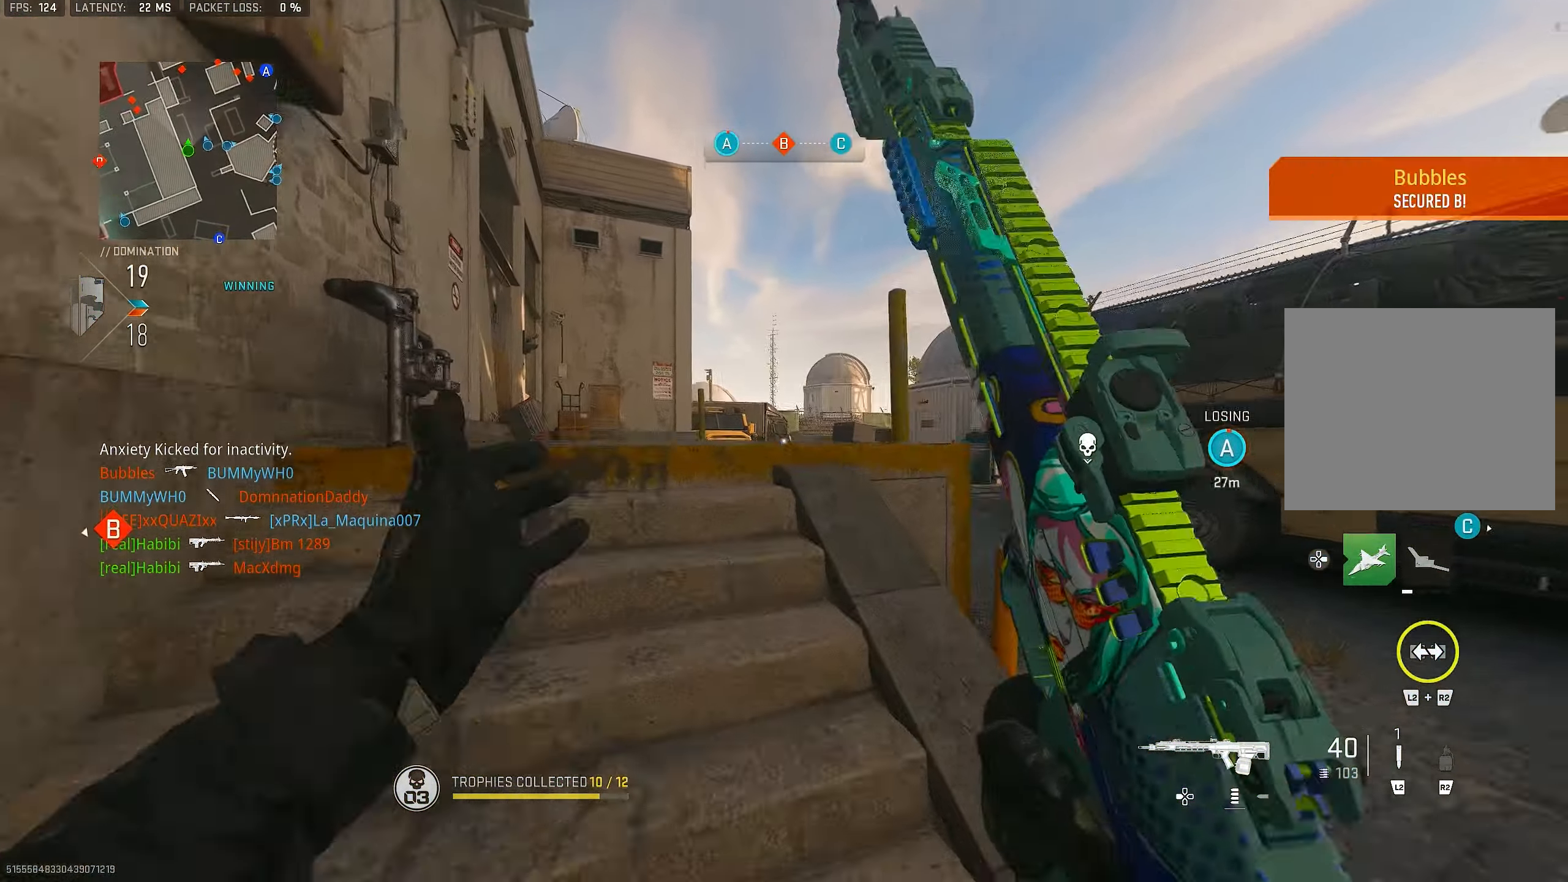
{"buttons": ["L1"], "left_stick": "up-left", "right_stick": "center", "events": [[117, "right_stick", "down"], [150, "CROSS", "down"], [150, "L3", "up"], [217, "L1", "down"], [317, "CROSS", "up"], [317, "right_stick", "center"]]}
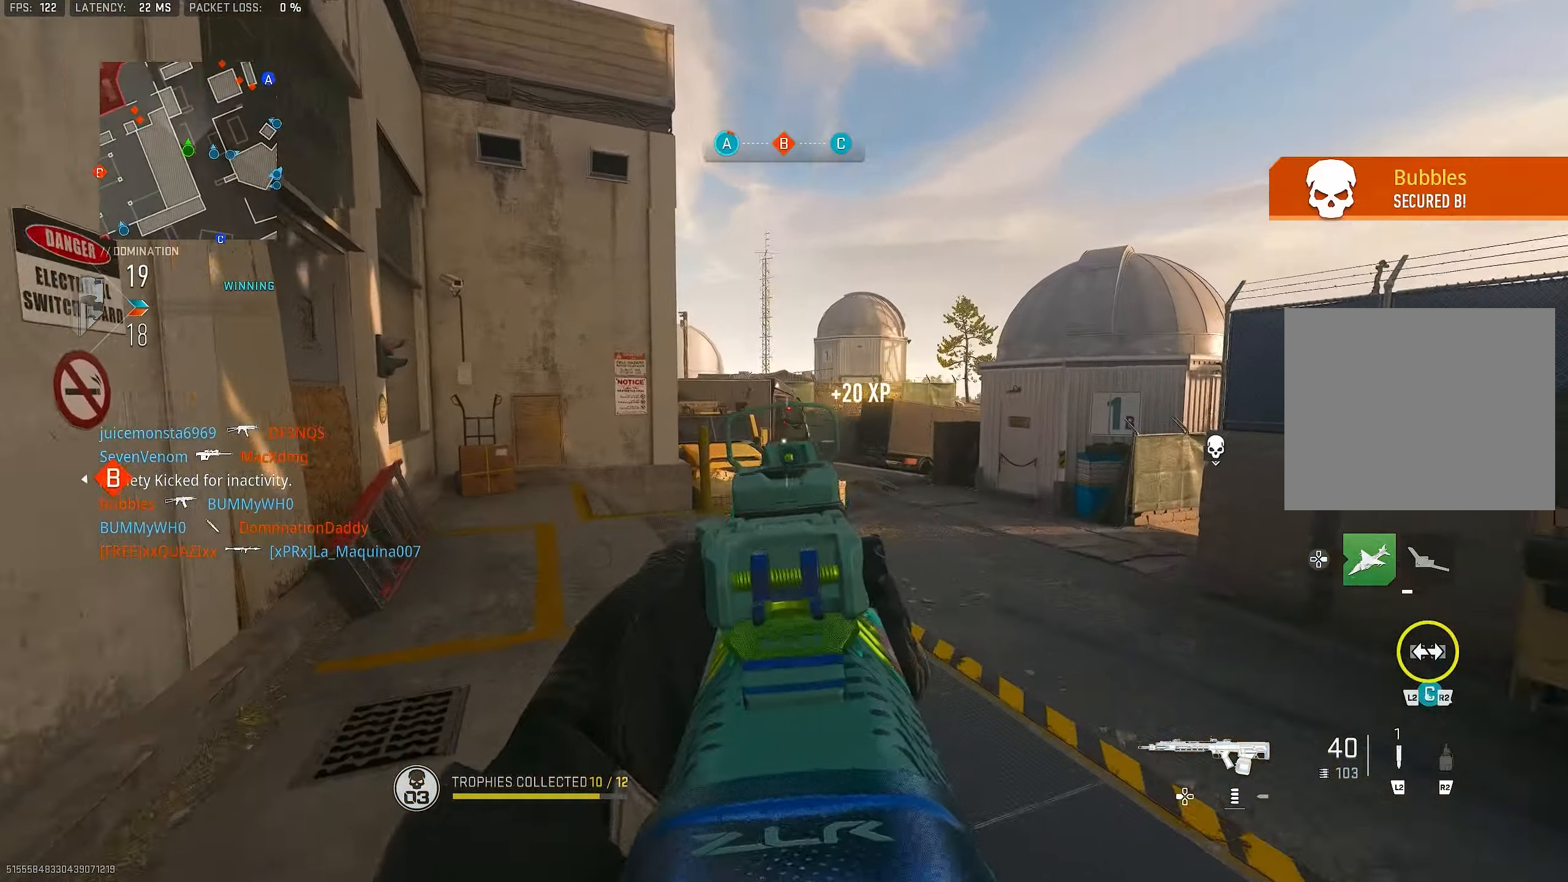
{"buttons": [], "left_stick": "up-left", "right_stick": "center", "events": [[150, "left_stick", "up-right"], [150, "right_stick", "down"], [317, "left_stick", "down-right"], [317, "right_stick", "center"], [450, "L1", "up"], [484, "left_stick", "up-left"]]}
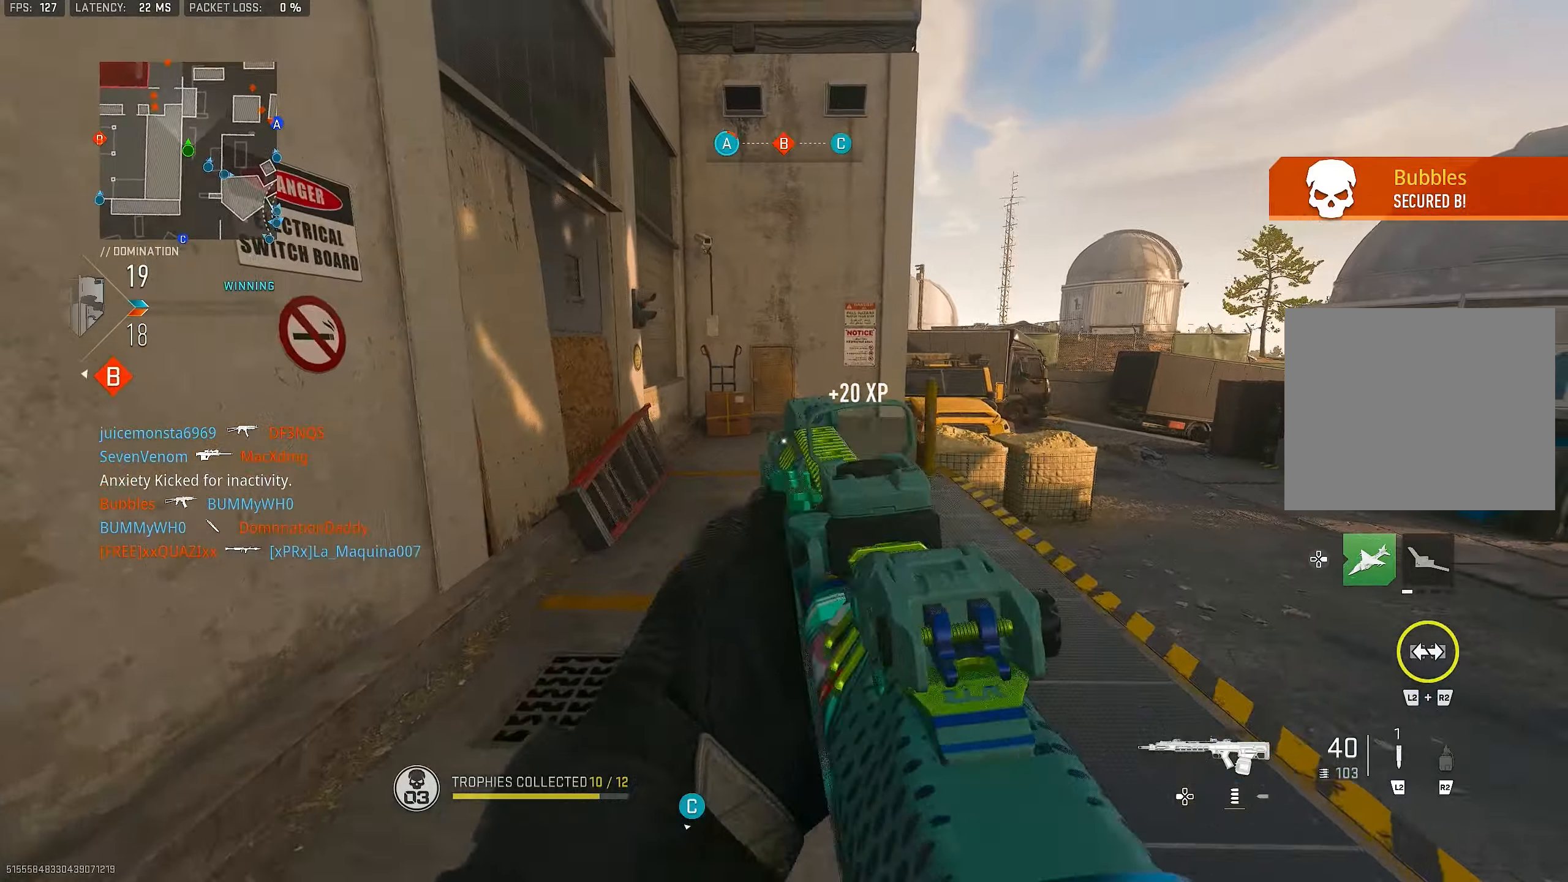
{"buttons": ["L1"], "left_stick": "up-left", "right_stick": "right", "events": [[17, "right_stick", "left"], [50, "L3", "down"], [184, "L3", "up"], [184, "right_stick", "right"], [417, "CROSS", "down"], [417, "L1", "down"], [450, "CROSS", "up"]]}
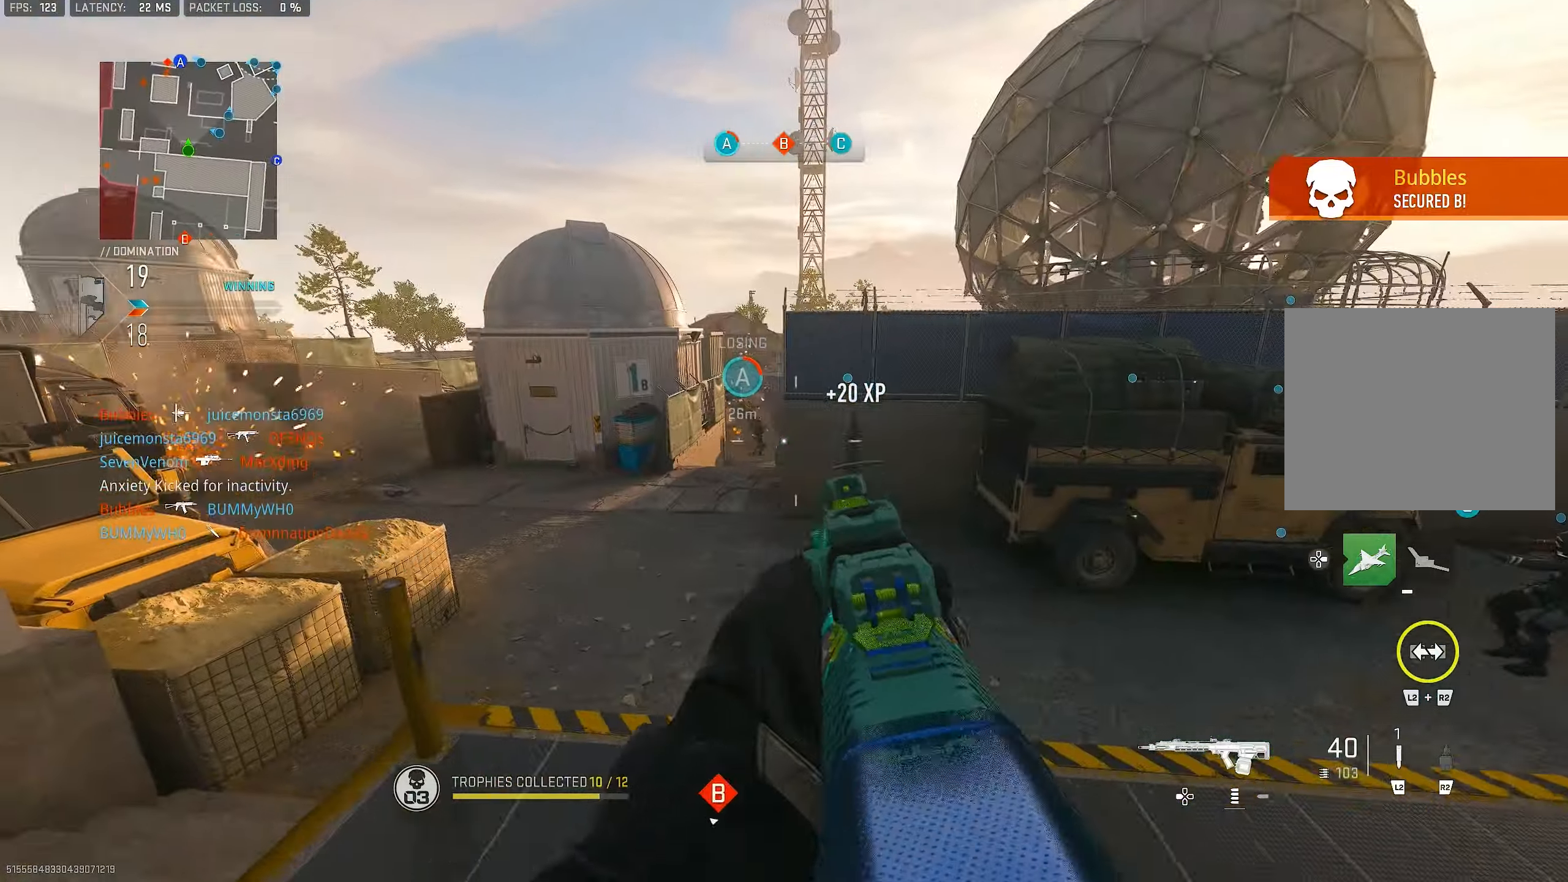
{"buttons": ["L1", "R1"], "left_stick": "up-left", "right_stick": "right", "events": [[17, "left_stick", "left"], [17, "right_stick", "center"], [350, "R1", "down"], [350, "right_stick", "up"], [484, "left_stick", "up-left"], [484, "right_stick", "right"]]}